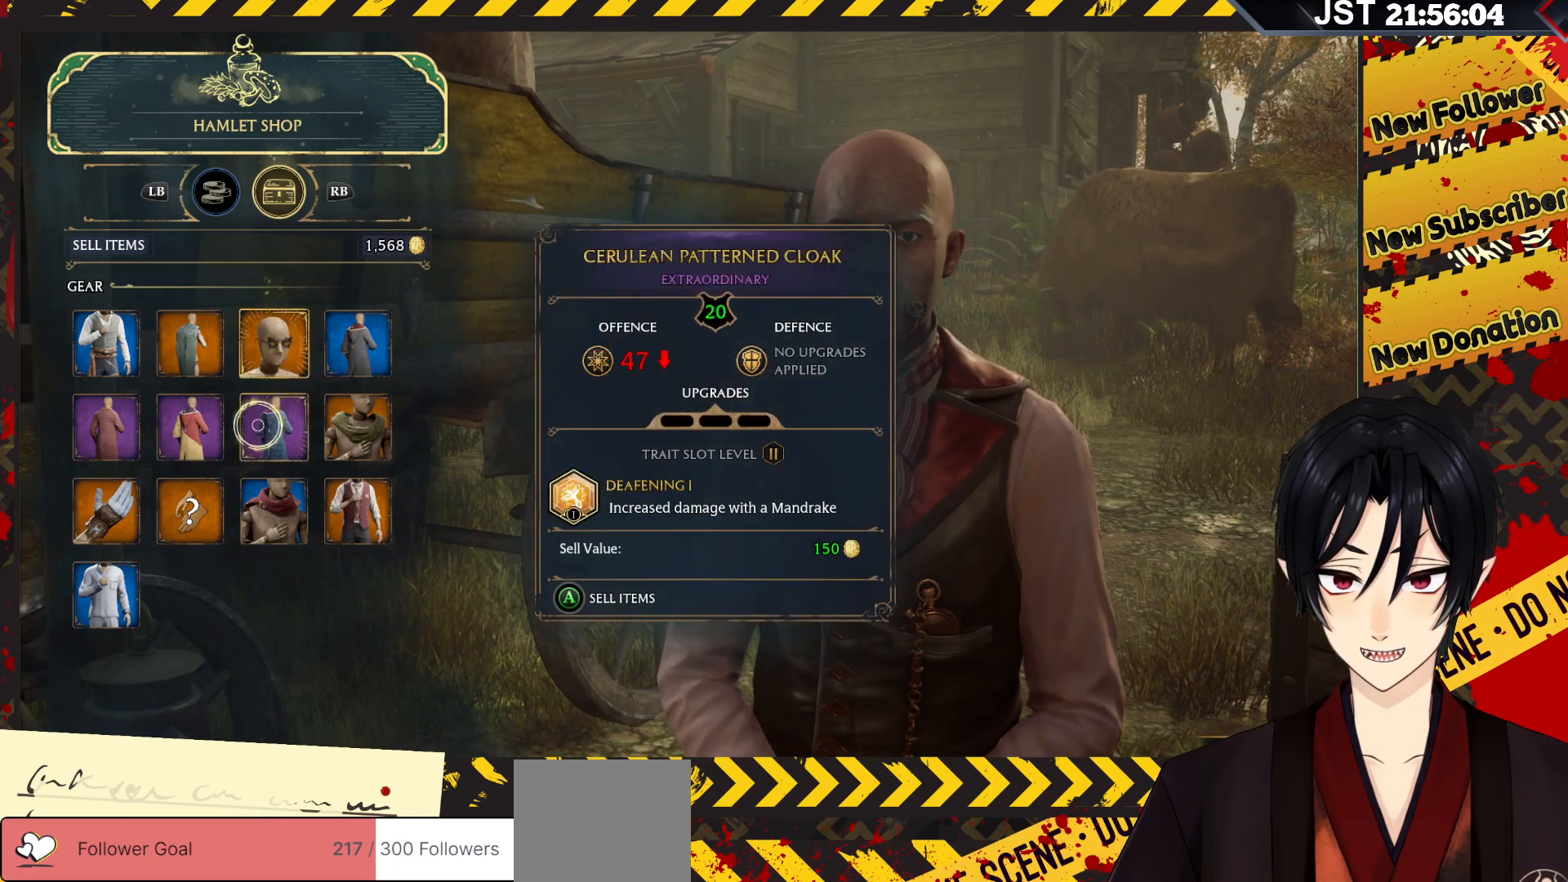
Gameplay with a controller (Xbox layout); each line is a JSON object with the inputs held at the frame after it. "events" lists button and stick changes between this image and that frame as [ms after this image, input, new state], when the widget could be followed in between.
{"buttons": [], "left_stick": "center", "right_stick": "center", "events": [[100, "left_stick", "center"]]}
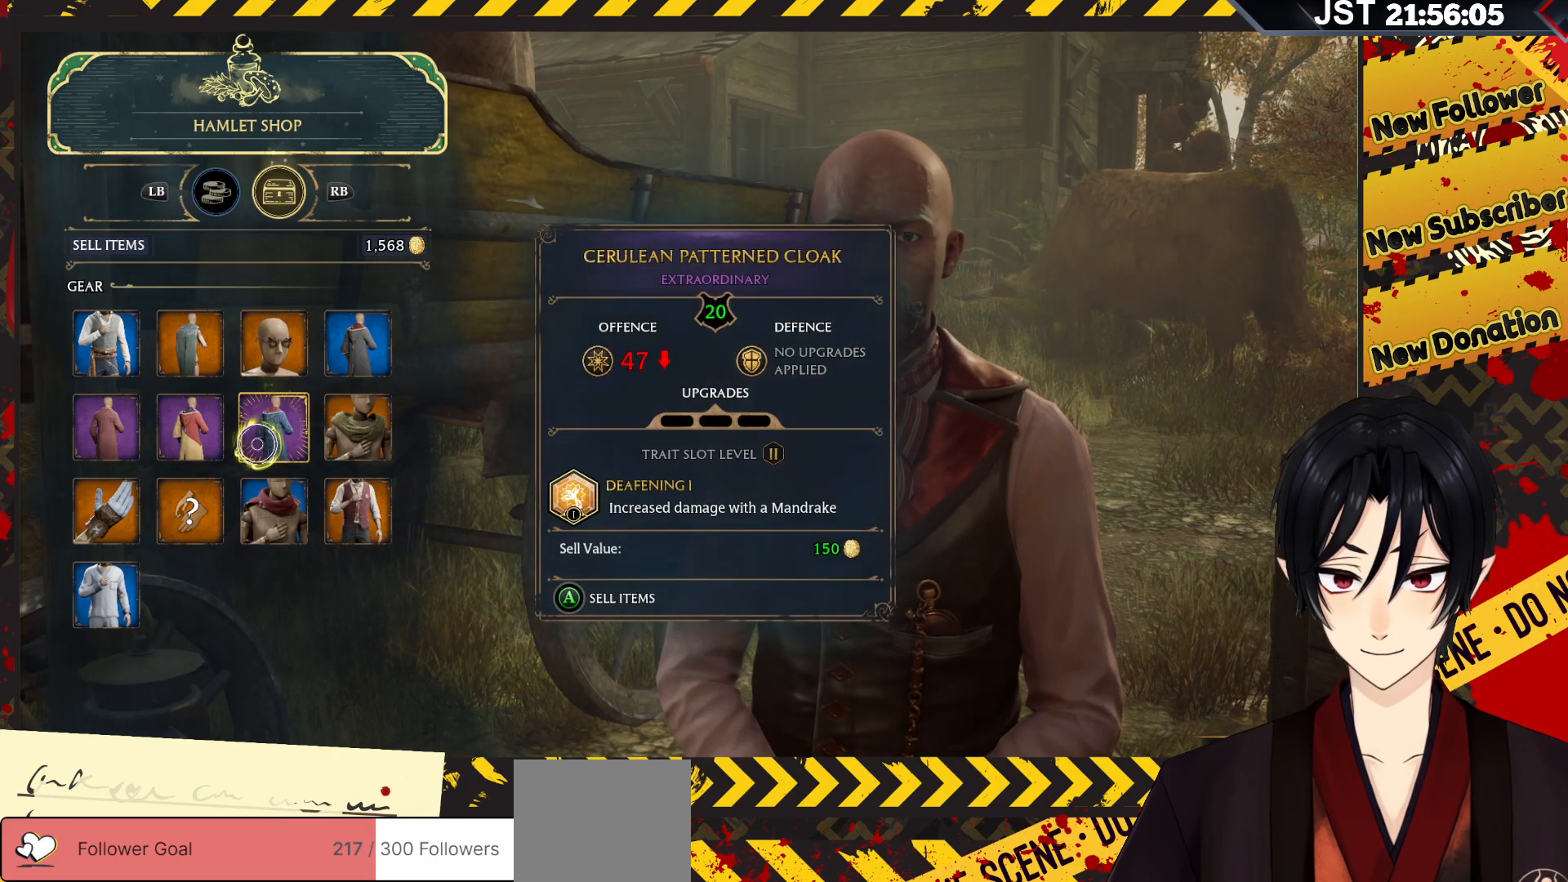
{"buttons": [], "left_stick": "left", "right_stick": "center", "events": [[100, "left_stick", "left"]]}
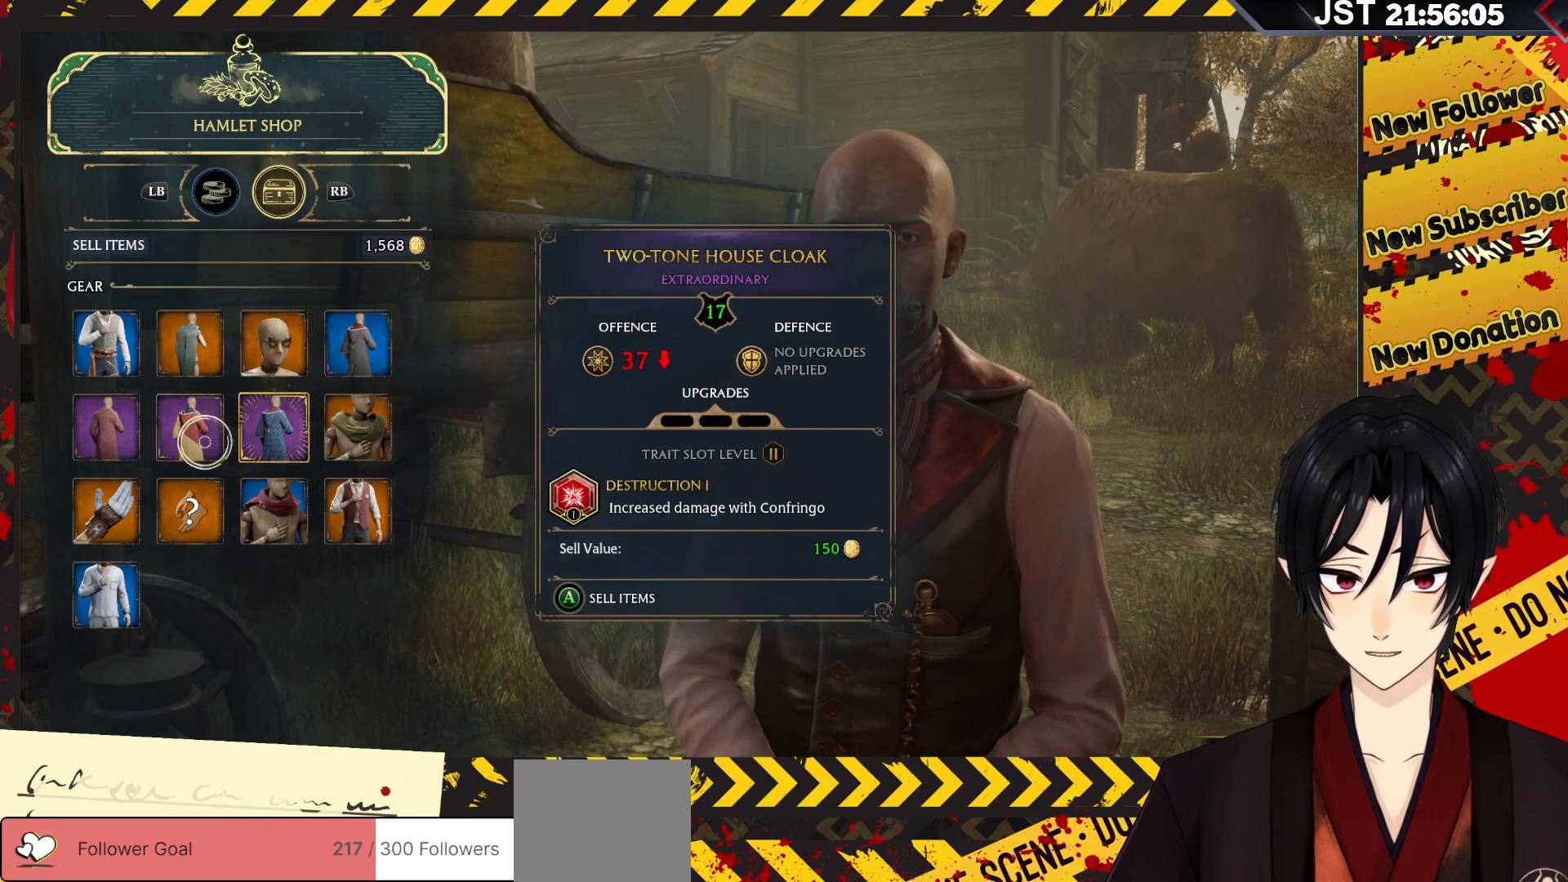
{"buttons": [], "left_stick": "left", "right_stick": "center", "events": [[133, "left_stick", "center"], [300, "left_stick", "left"]]}
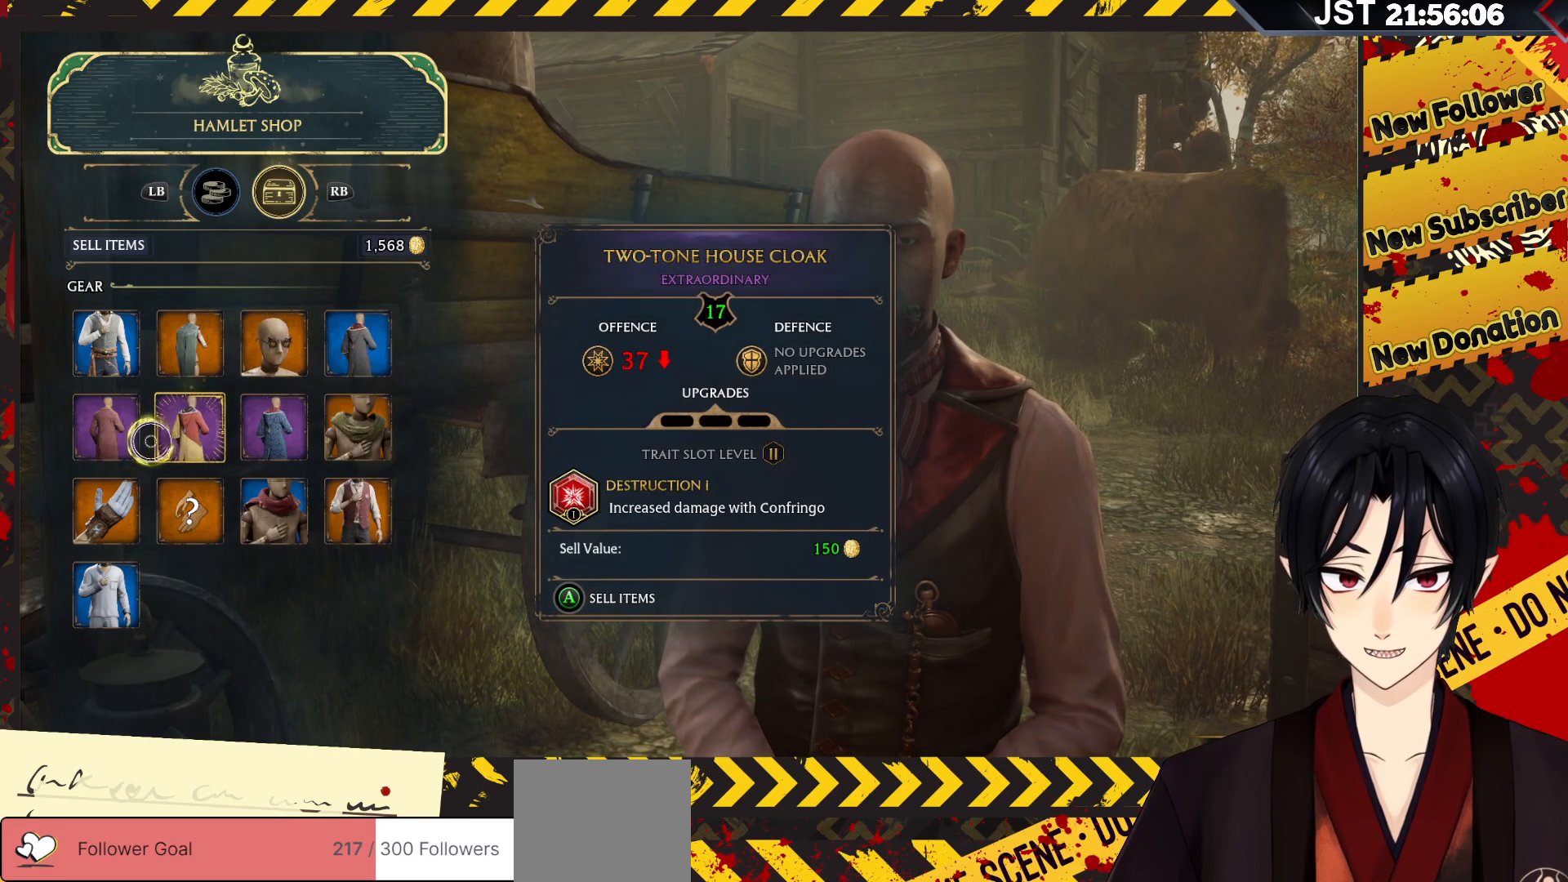
{"buttons": [], "left_stick": "right", "right_stick": "center", "events": [[150, "left_stick", "center"], [433, "left_stick", "right"]]}
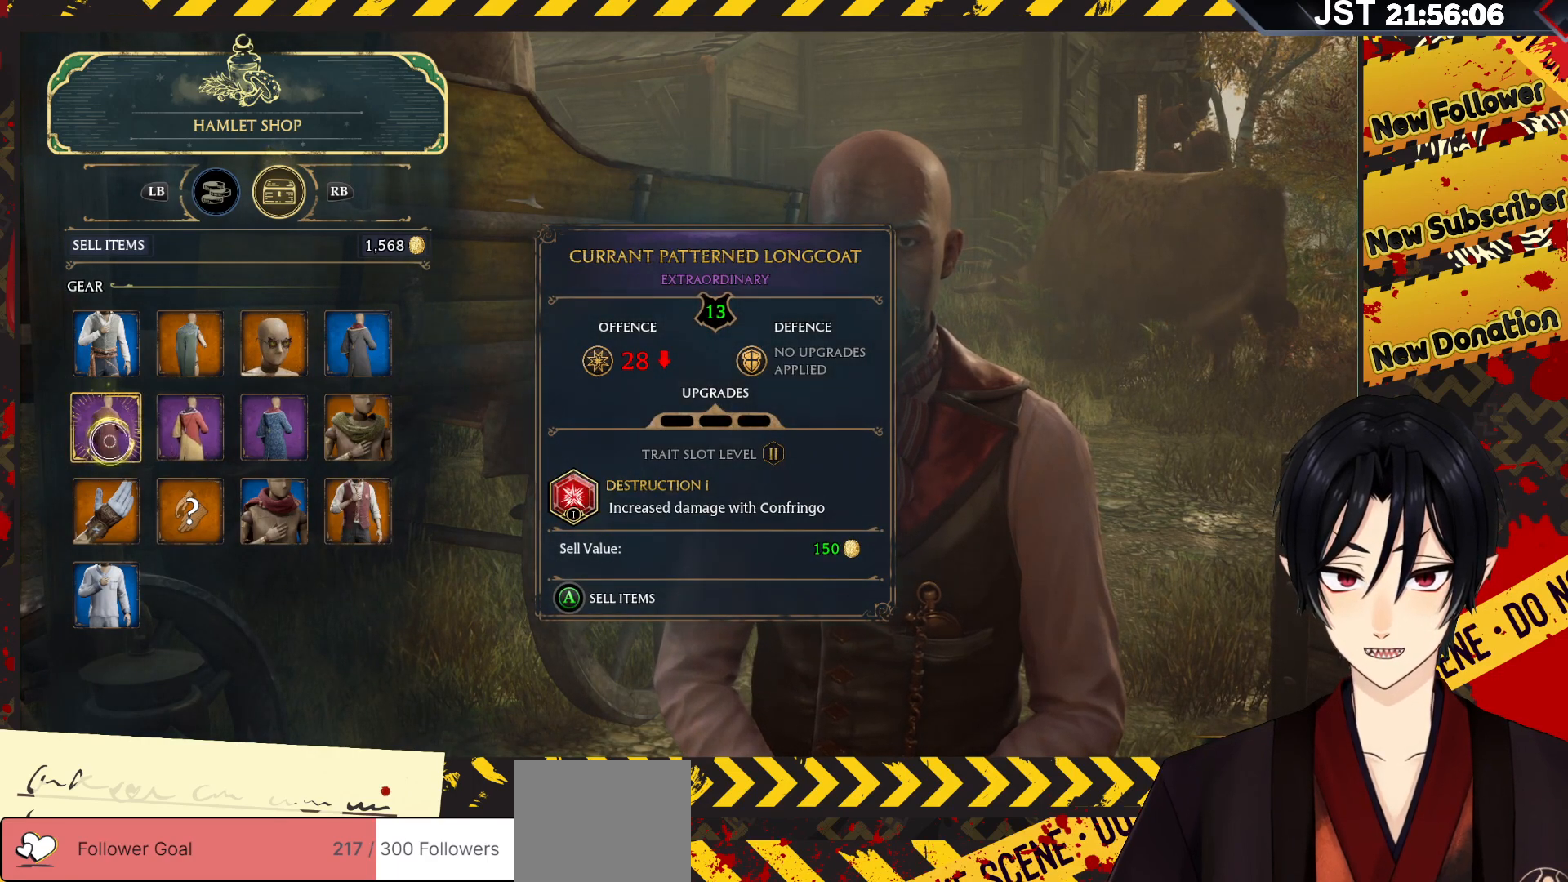
{"buttons": [], "left_stick": "right", "right_stick": "center", "events": []}
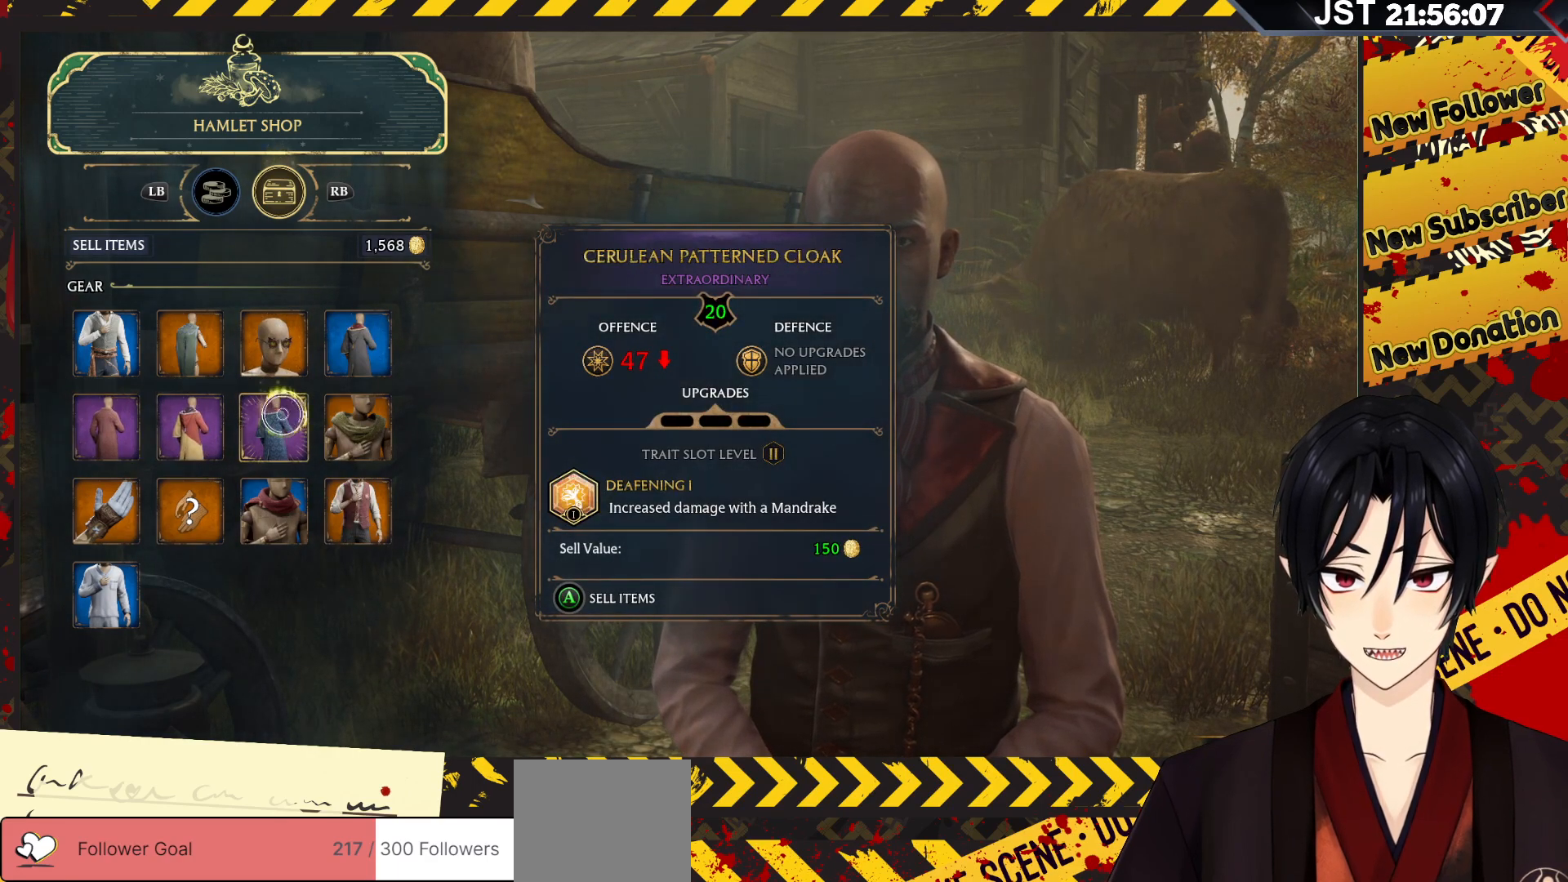
{"buttons": [], "left_stick": "center", "right_stick": "center", "events": [[167, "left_stick", "up"], [317, "left_stick", "center"]]}
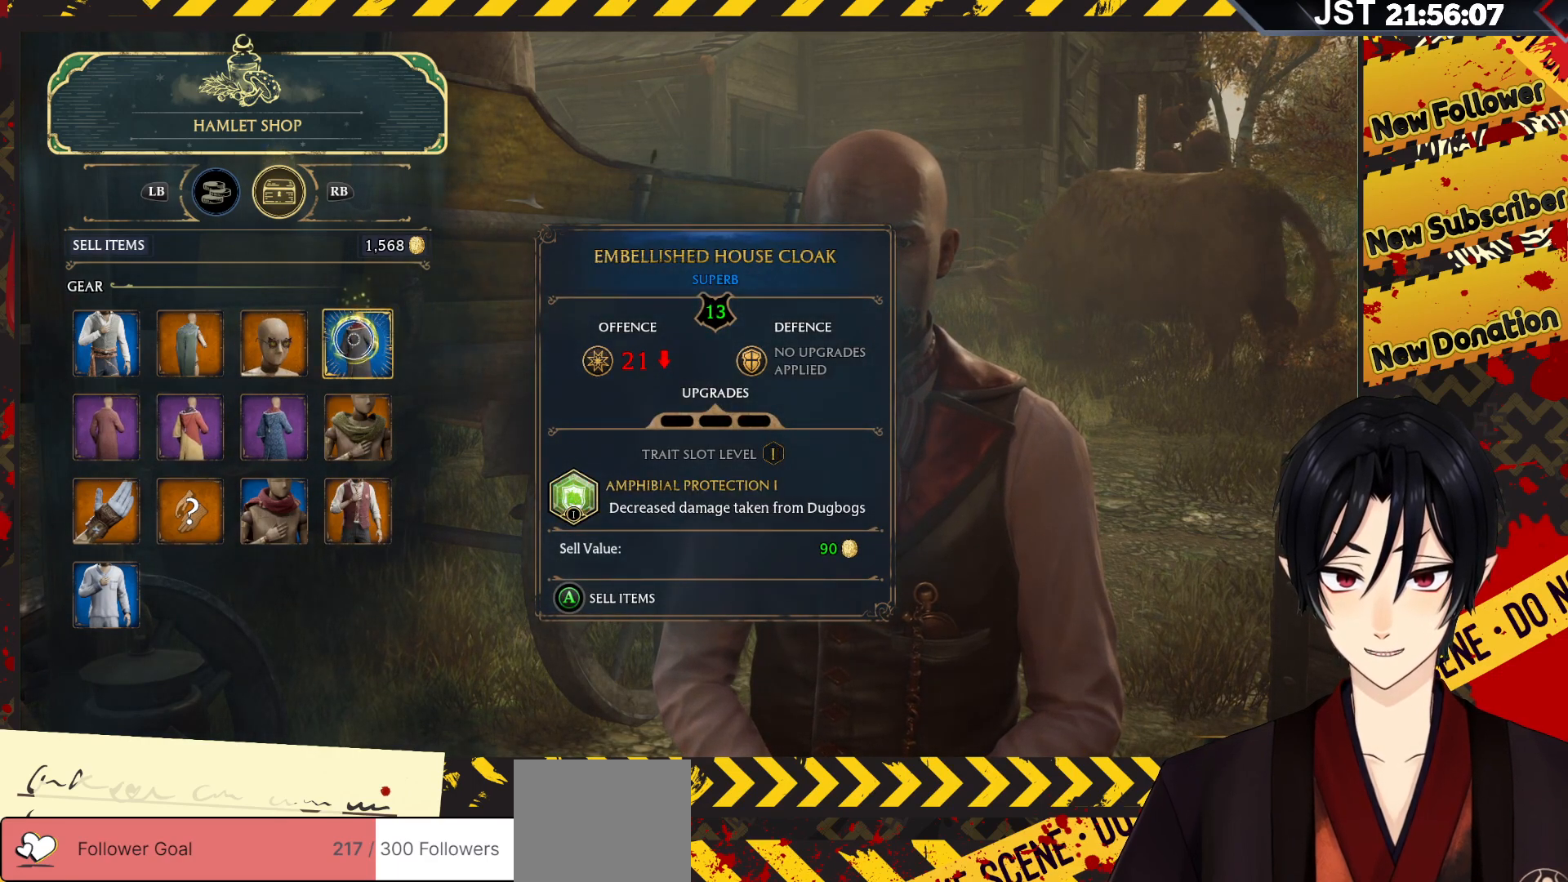
{"buttons": [], "left_stick": "center", "right_stick": "center", "events": []}
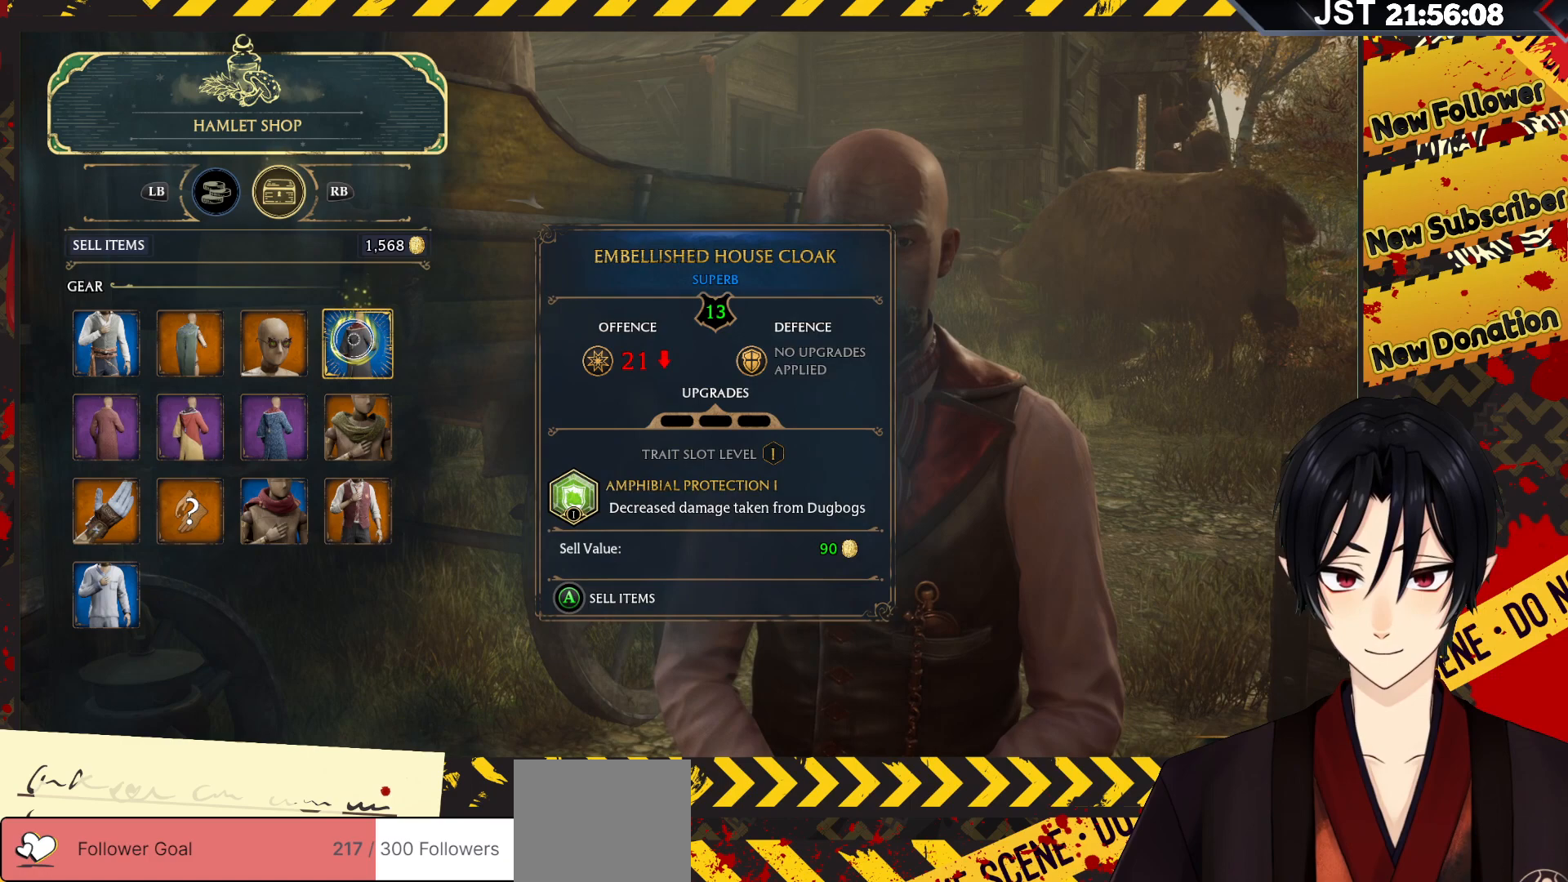
{"buttons": [], "left_stick": "center", "right_stick": "center", "events": []}
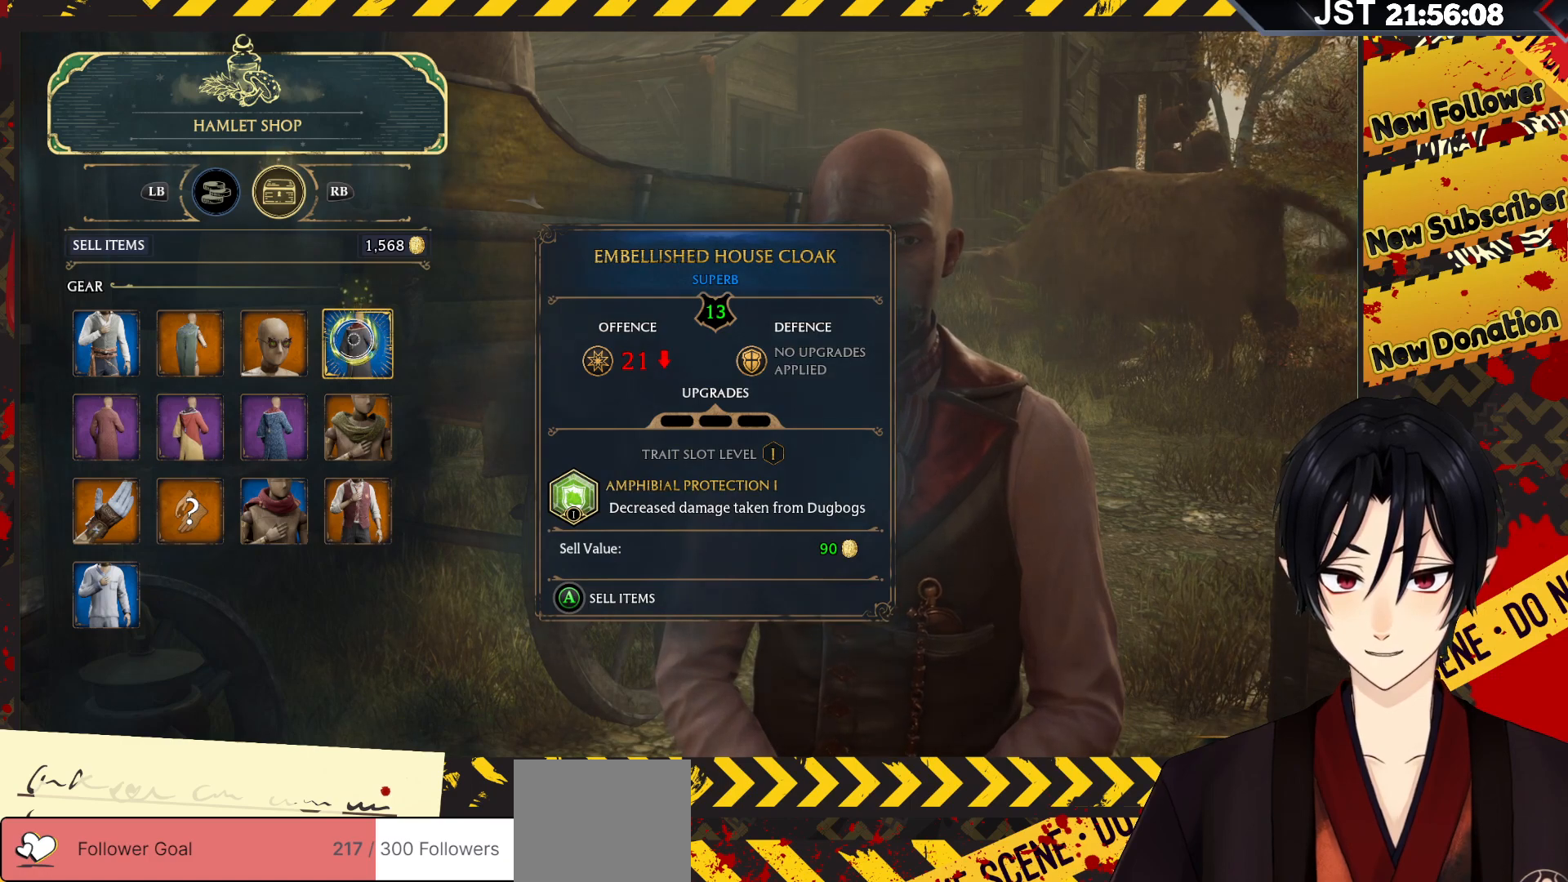
{"buttons": [], "left_stick": "center", "right_stick": "center", "events": []}
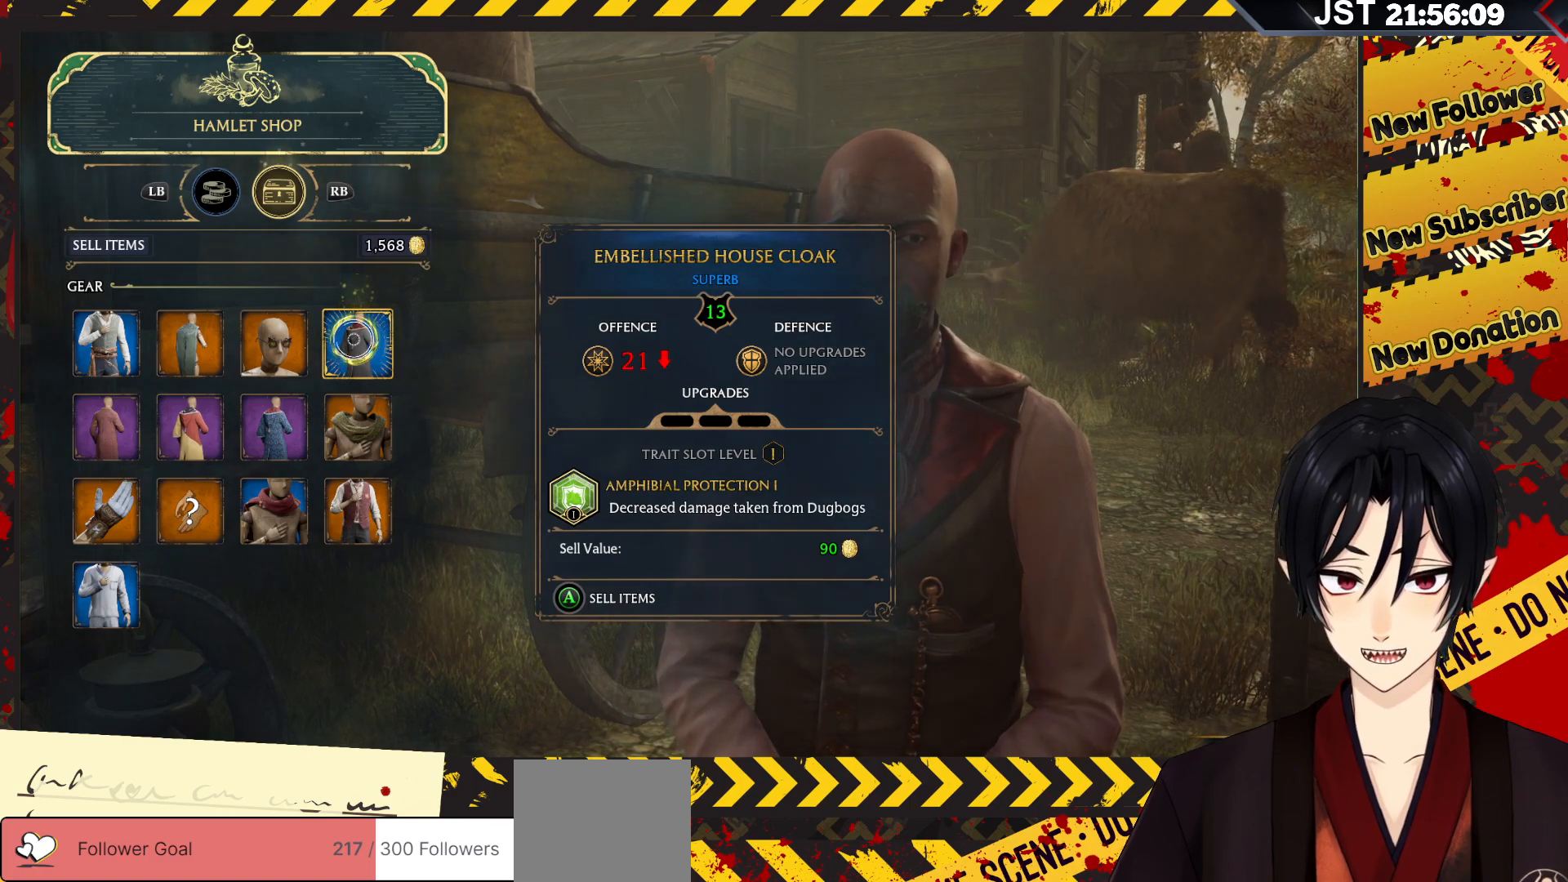
{"buttons": [], "left_stick": "center", "right_stick": "center", "events": []}
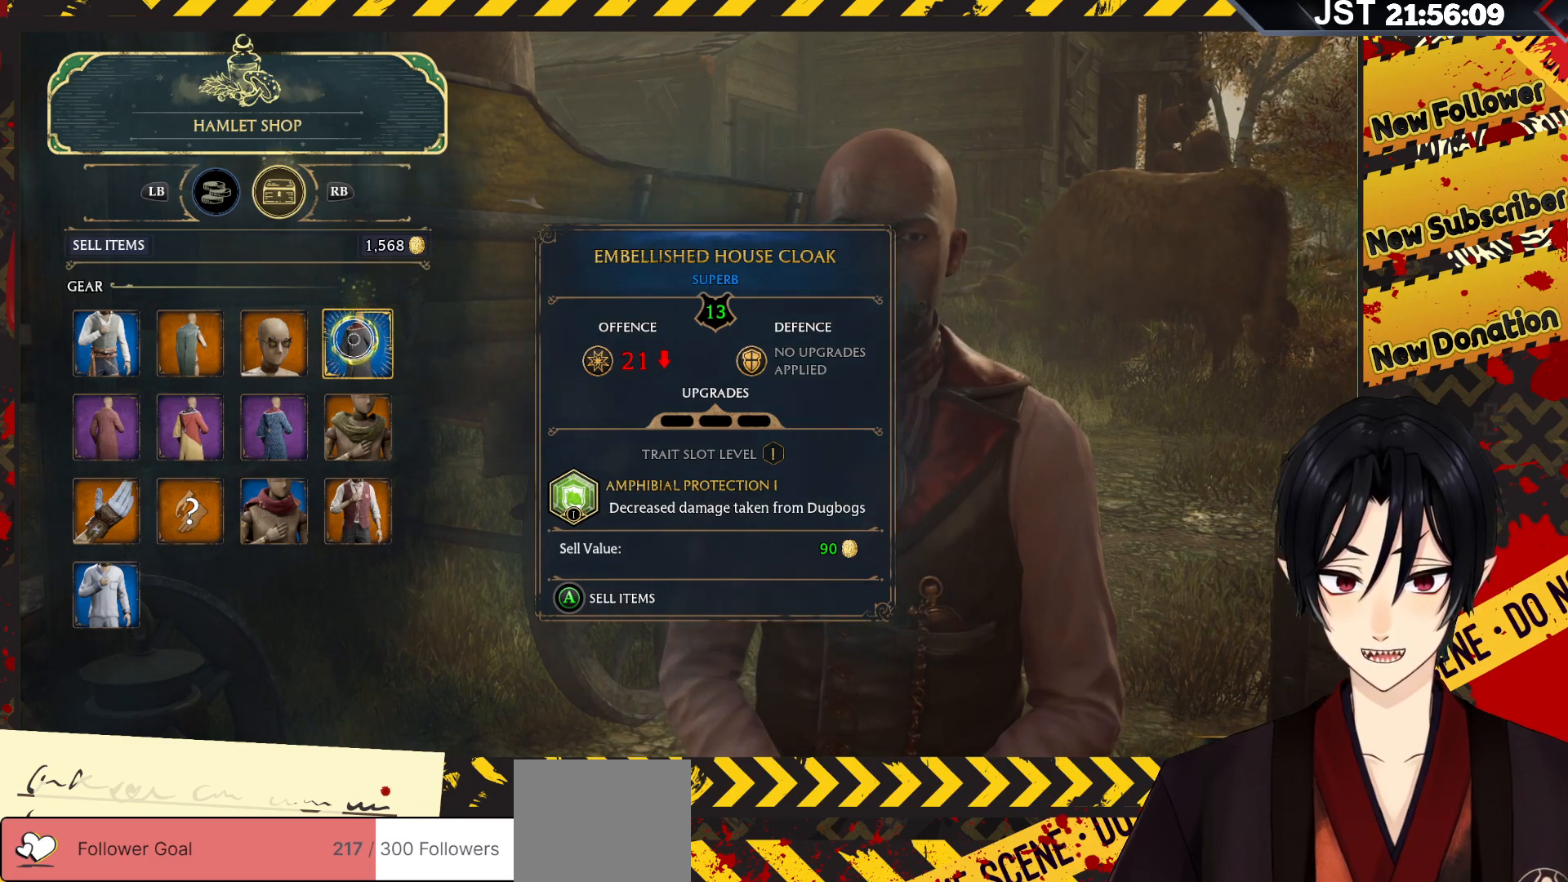
{"buttons": [], "left_stick": "center", "right_stick": "center", "events": []}
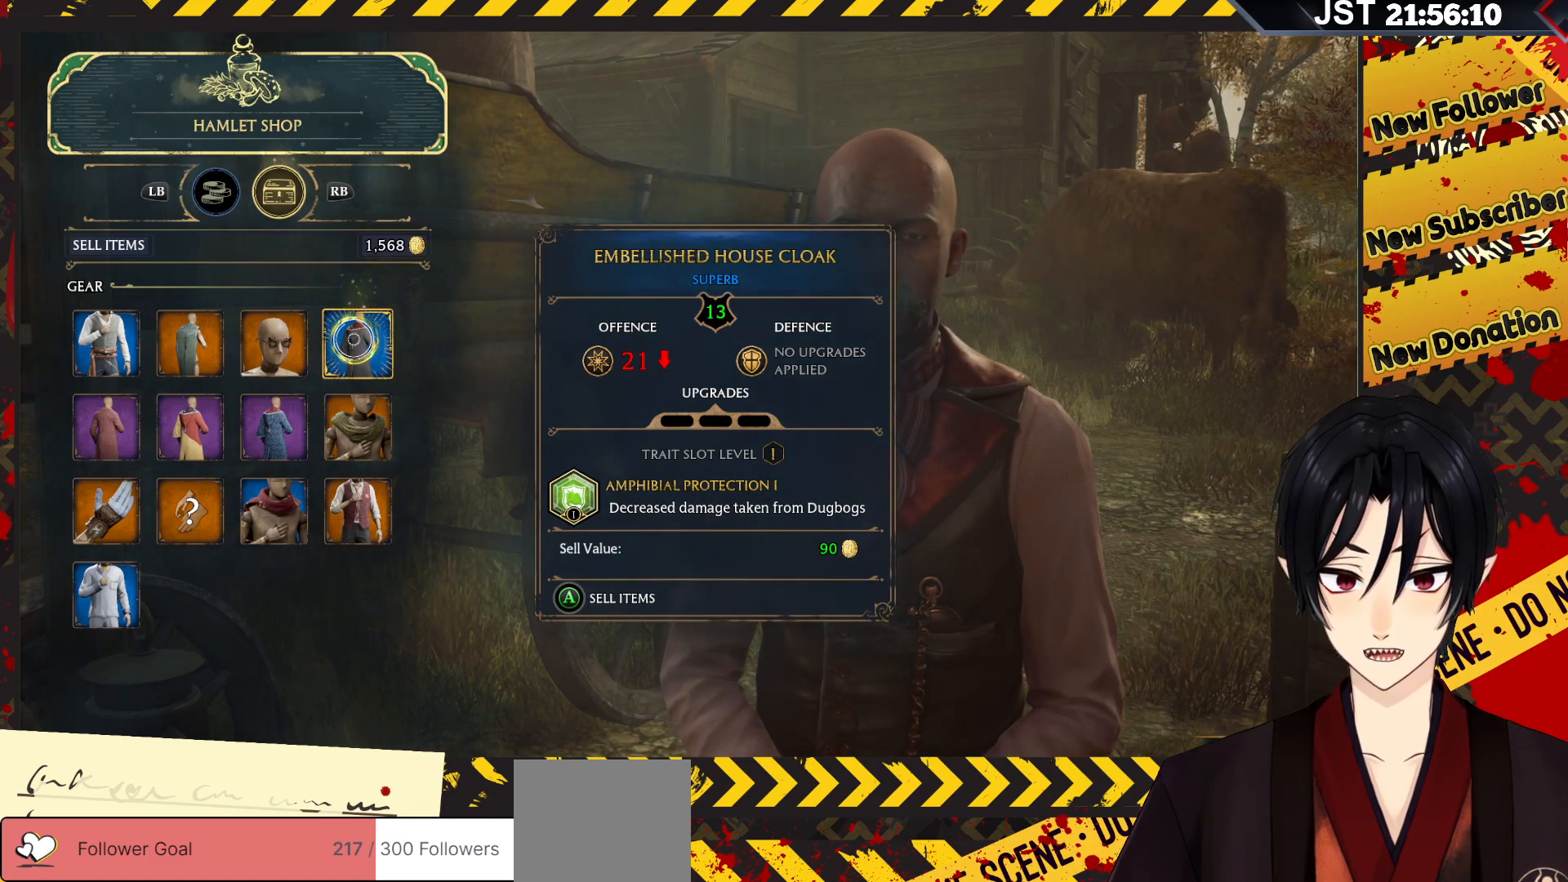
{"buttons": [], "left_stick": "center", "right_stick": "center", "events": []}
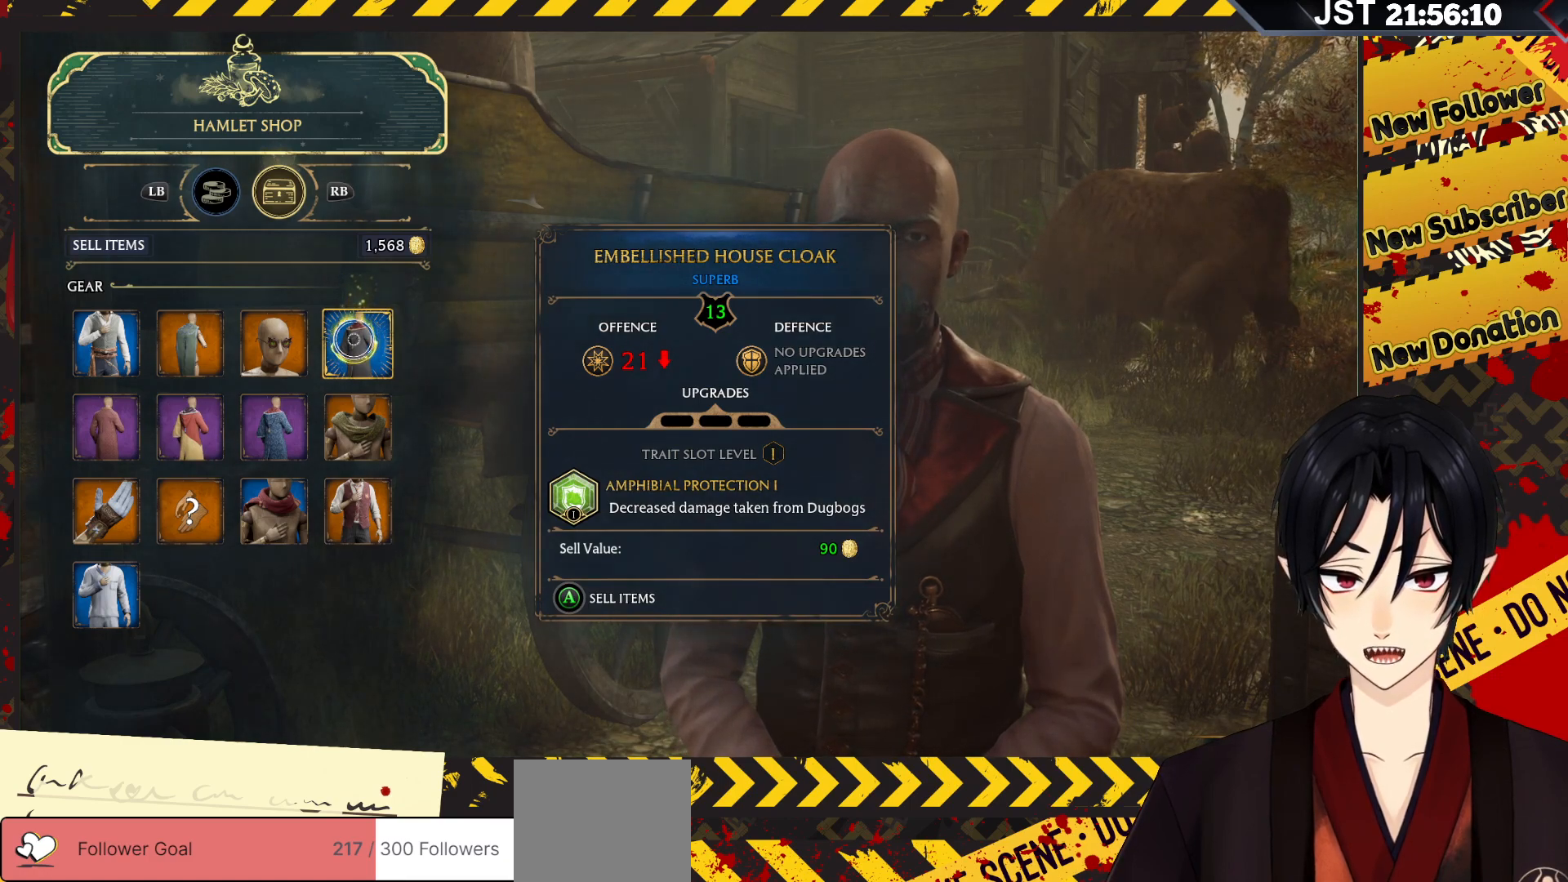
{"buttons": [], "left_stick": "center", "right_stick": "center", "events": []}
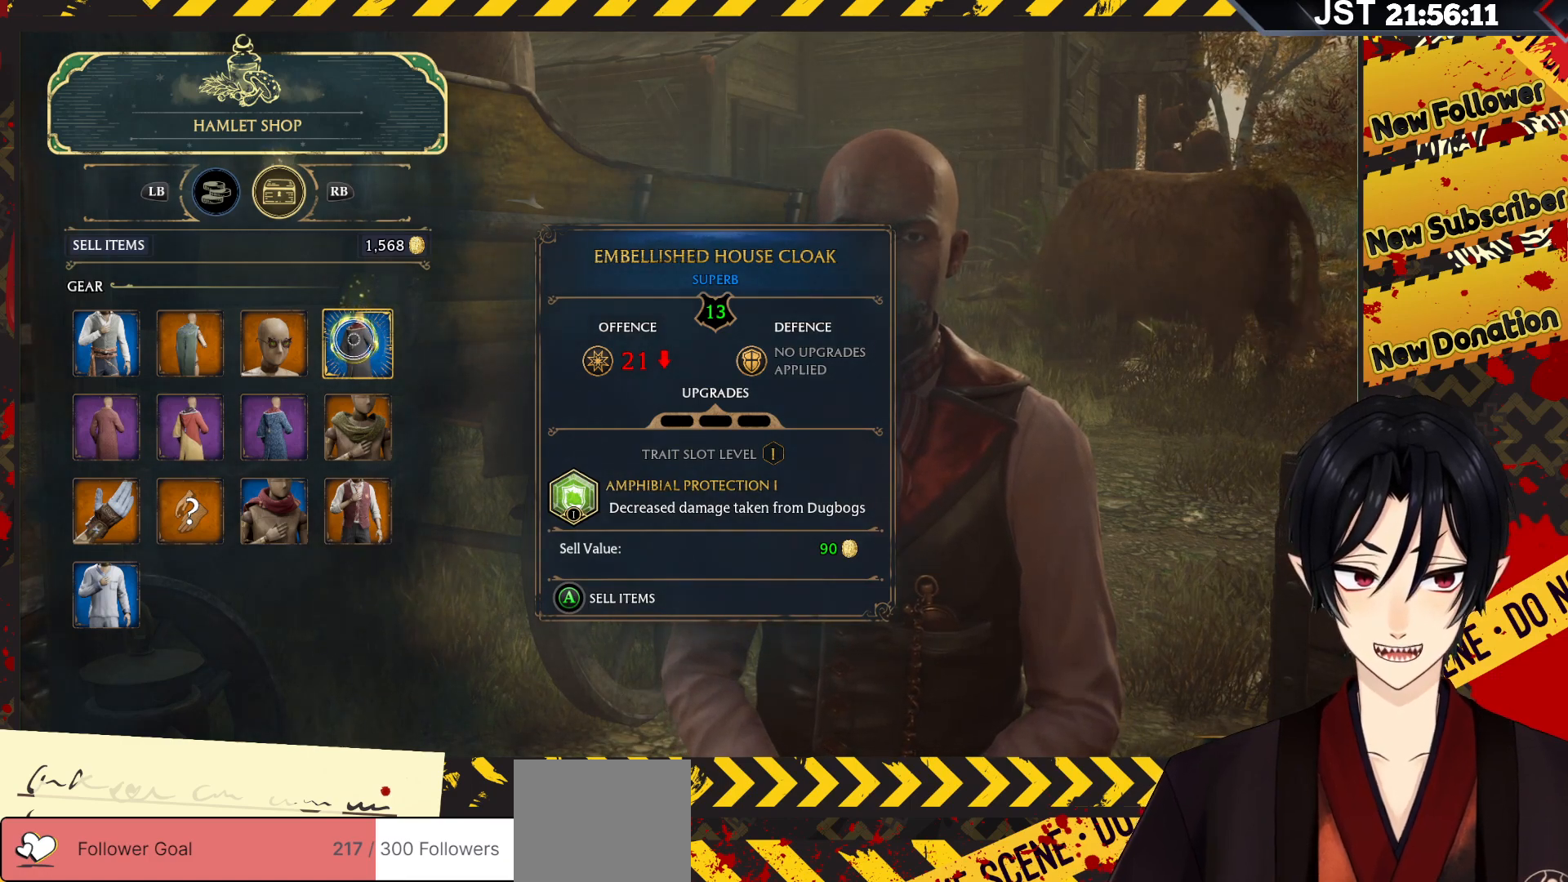
{"buttons": [], "left_stick": "center", "right_stick": "center", "events": []}
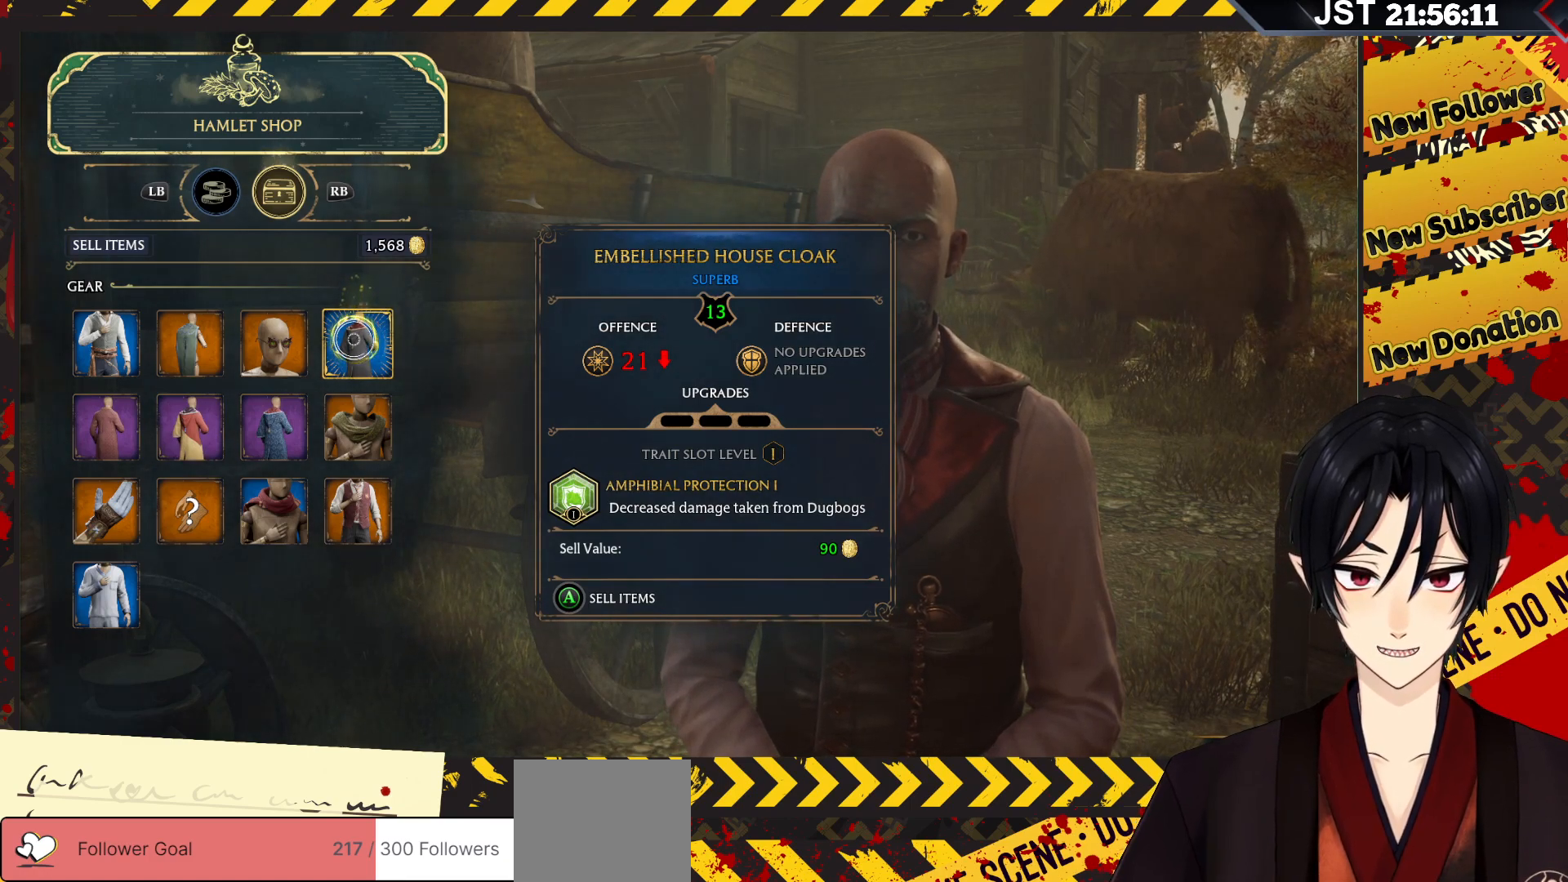
{"buttons": [], "left_stick": "center", "right_stick": "center", "events": [[133, "B", "down"], [283, "B", "up"]]}
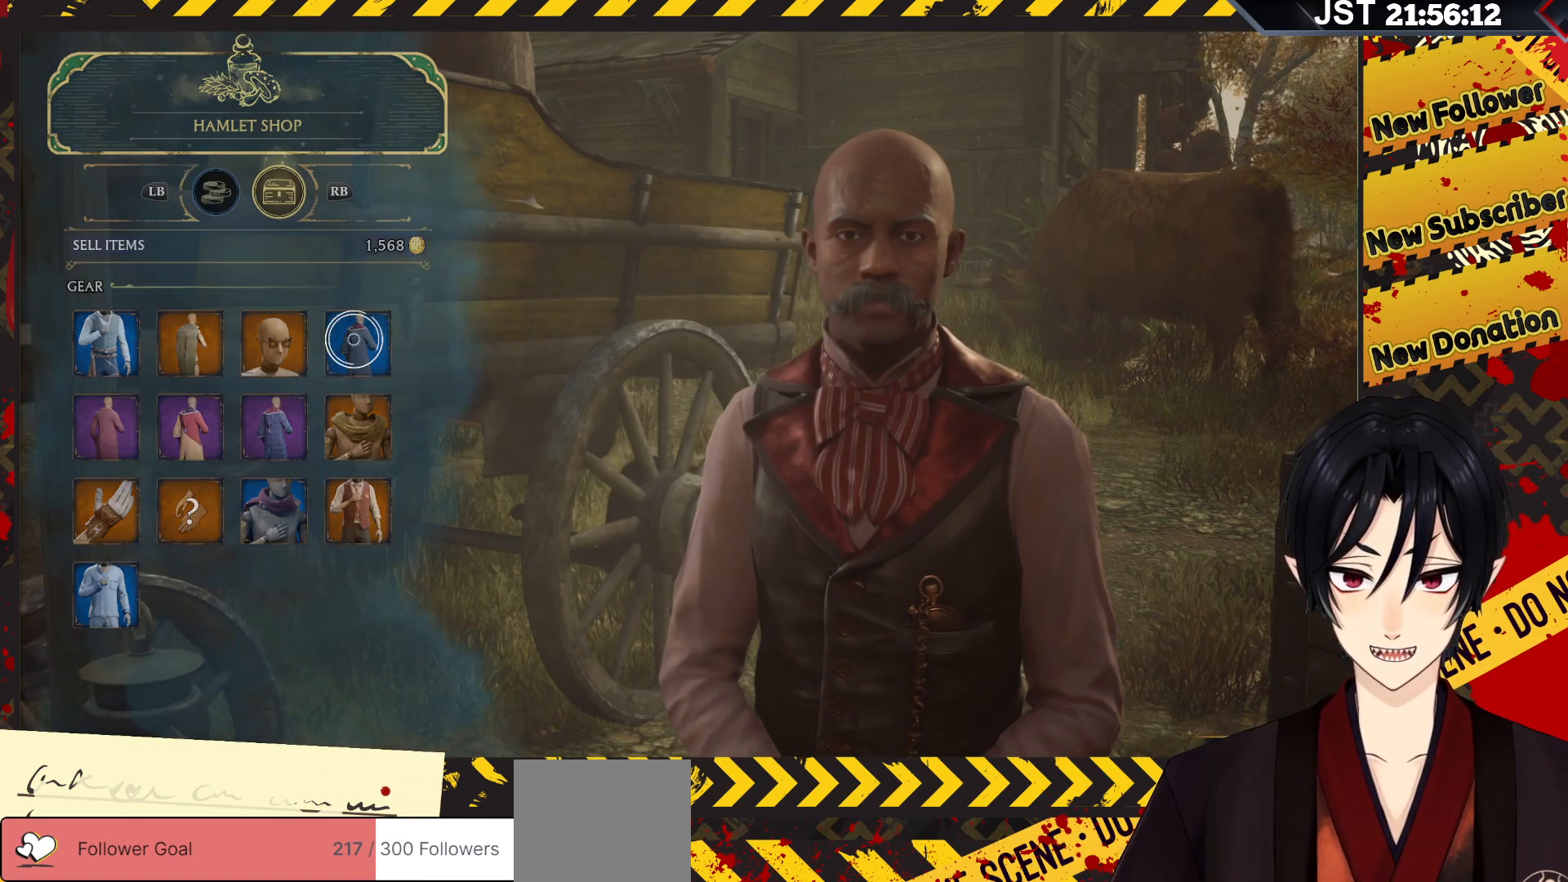
{"buttons": [], "left_stick": "center", "right_stick": "center", "events": []}
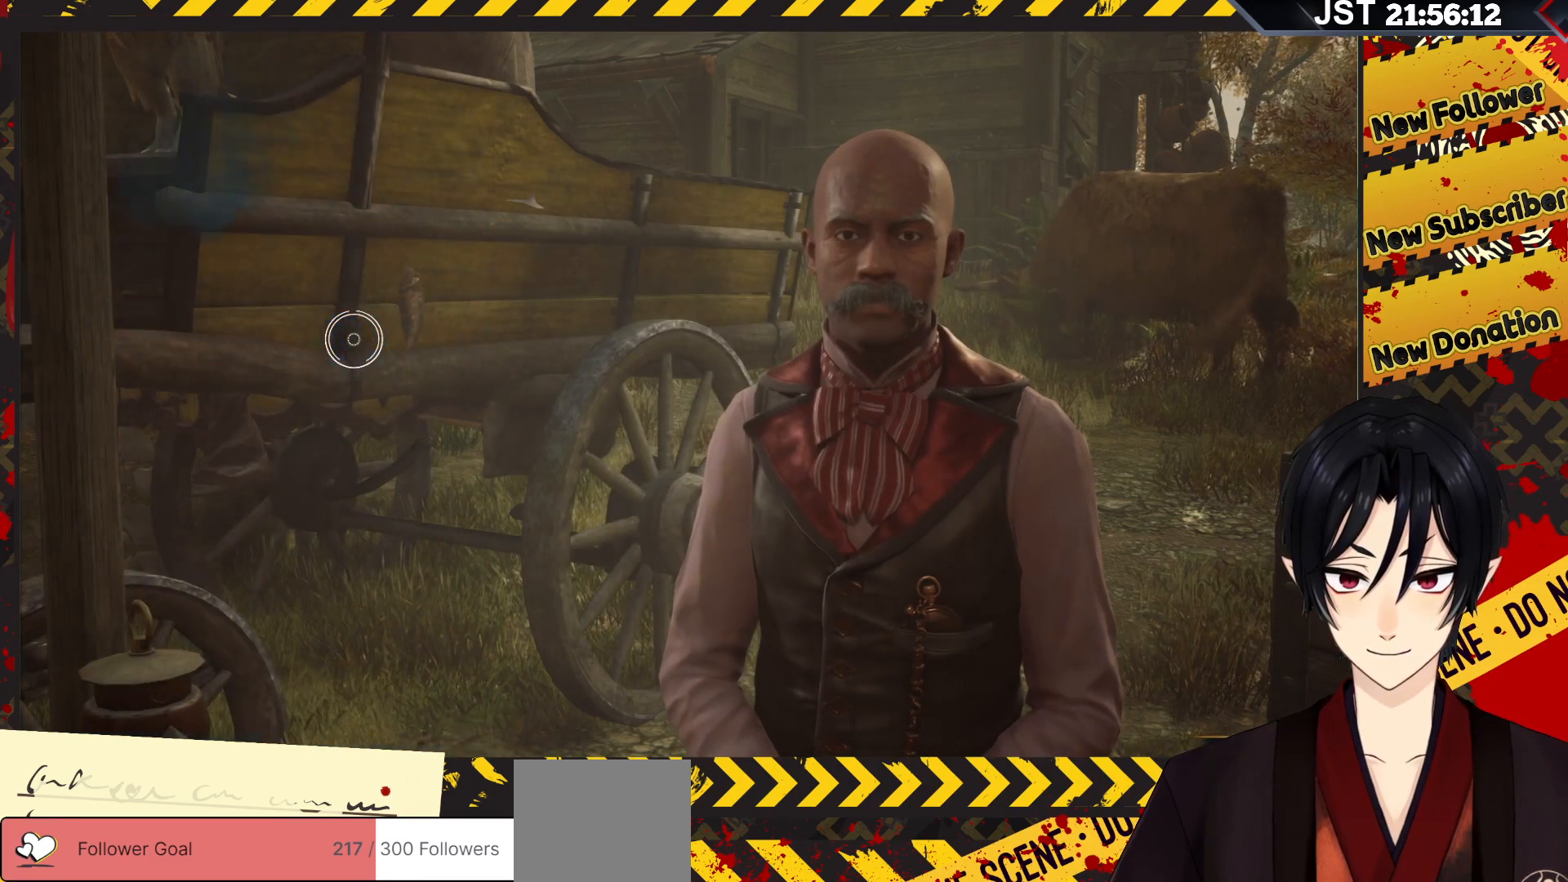
{"buttons": [], "left_stick": "center", "right_stick": "center", "events": []}
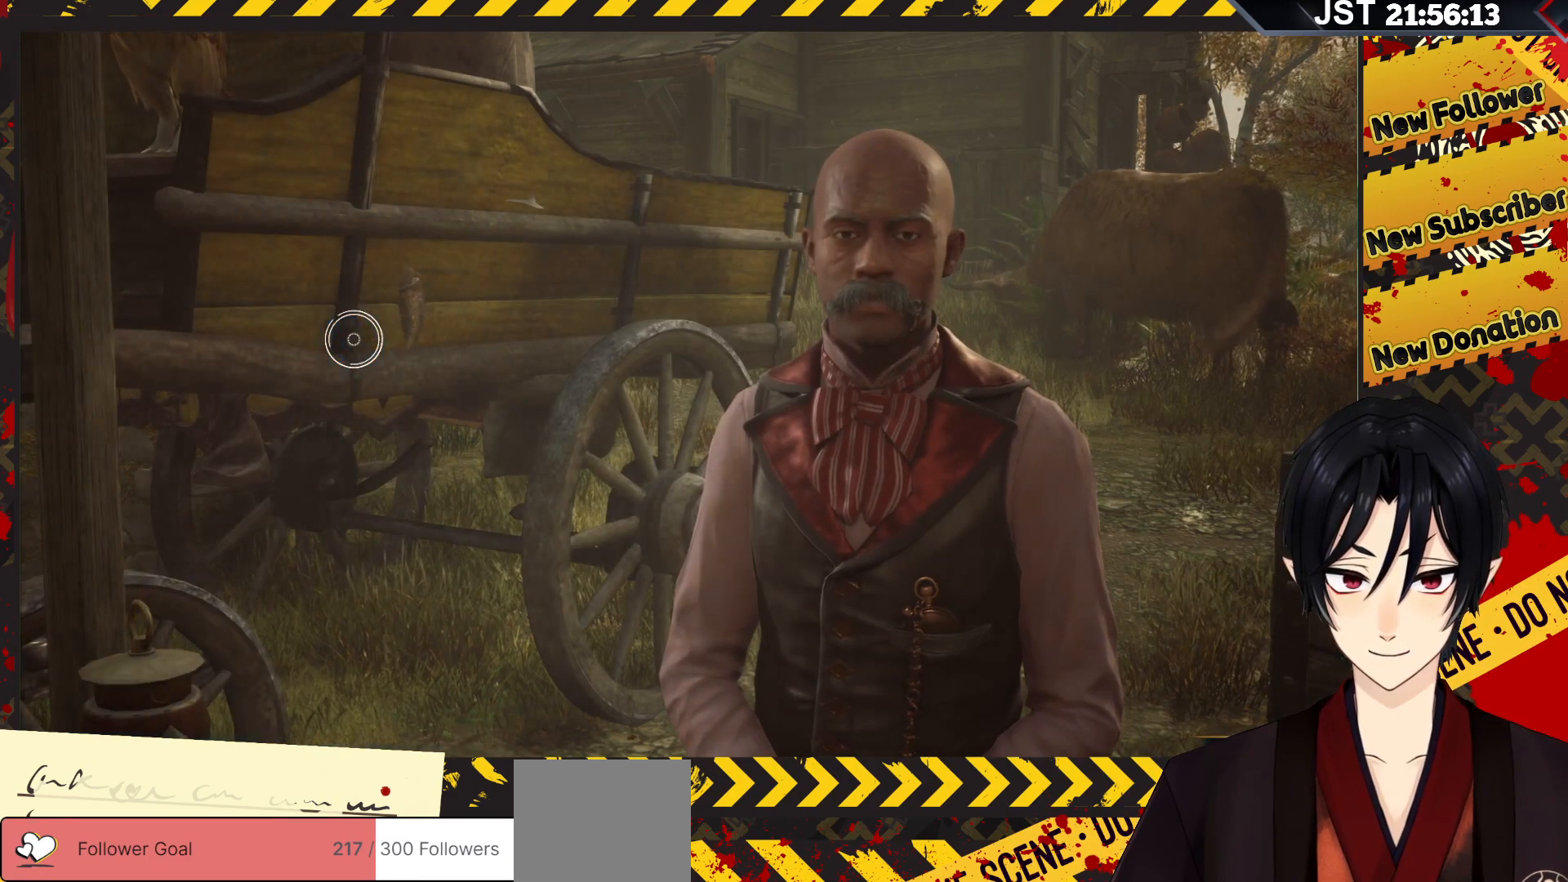
{"buttons": [], "left_stick": "center", "right_stick": "center", "events": []}
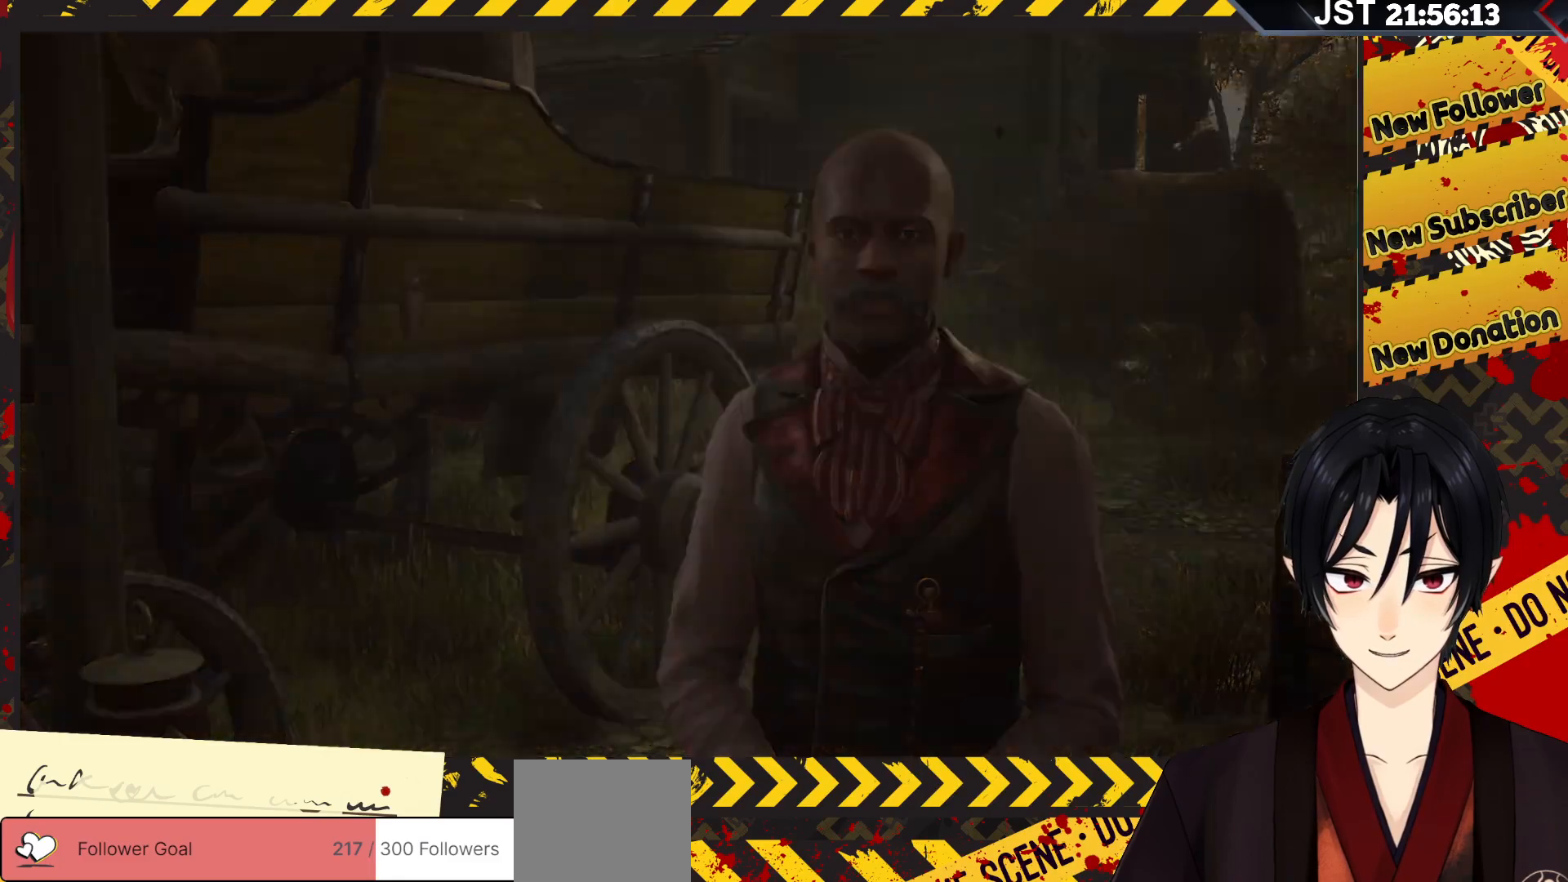
{"buttons": [], "left_stick": "center", "right_stick": "center", "events": []}
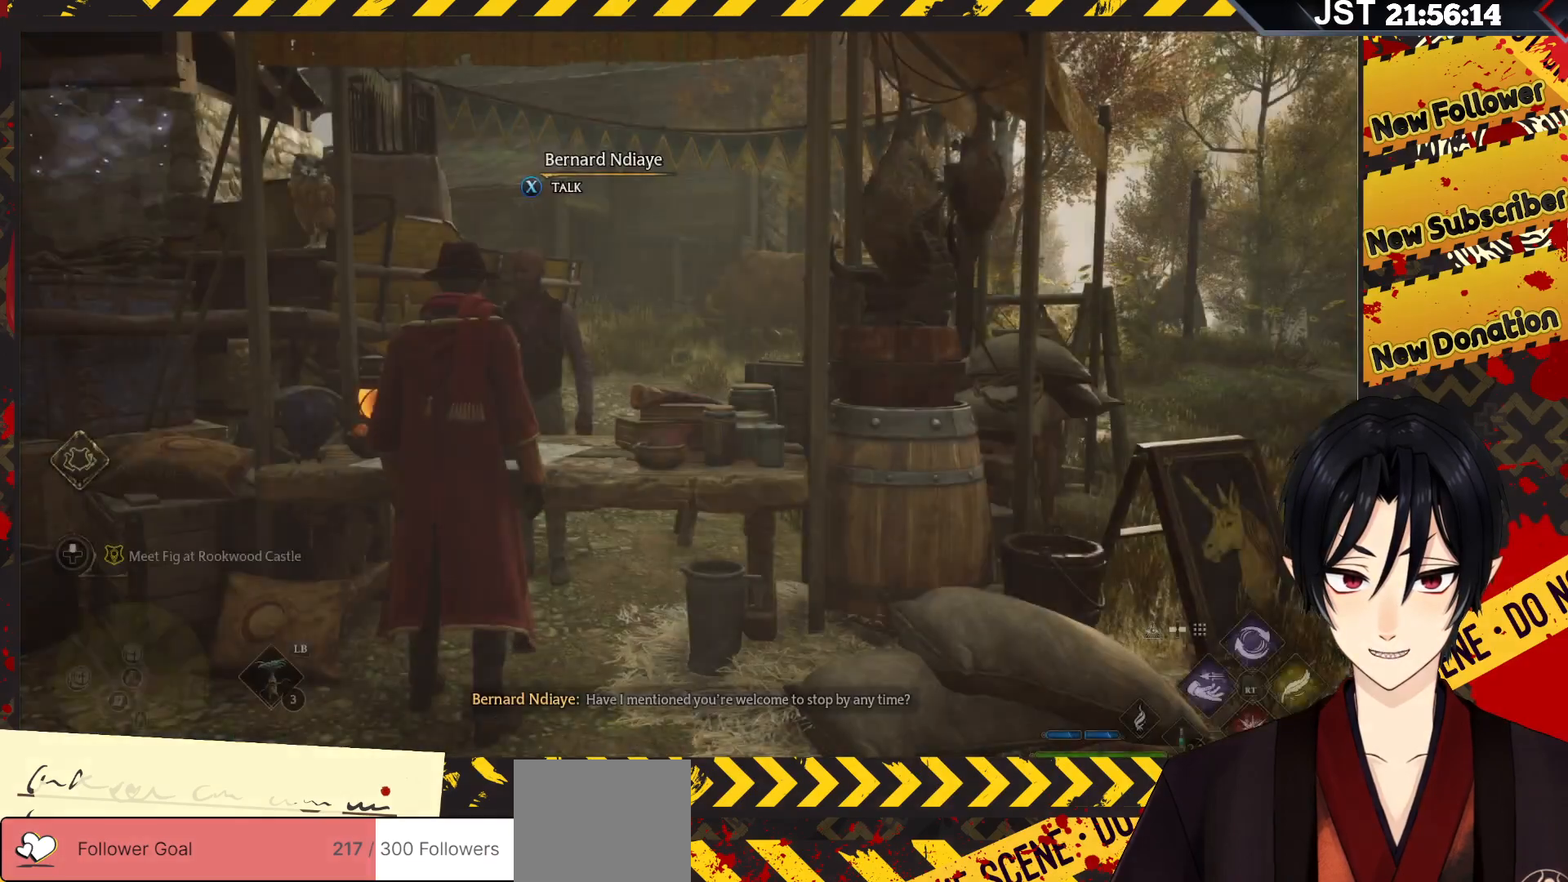
{"buttons": [], "left_stick": "down", "right_stick": "center", "events": [[450, "left_stick", "down"]]}
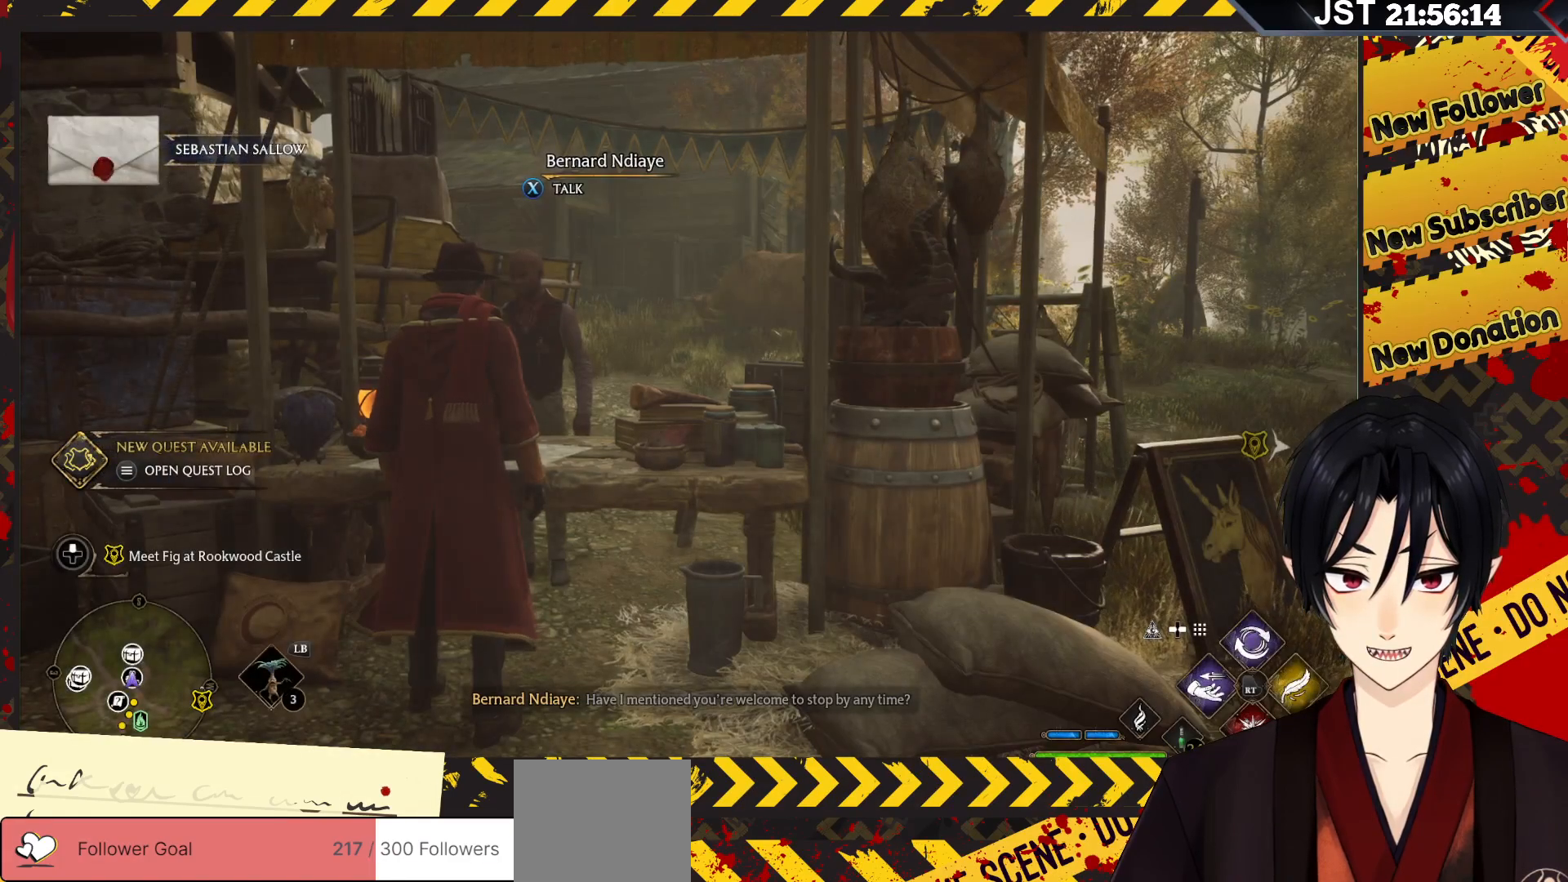
{"buttons": [], "left_stick": "down", "right_stick": "center", "events": []}
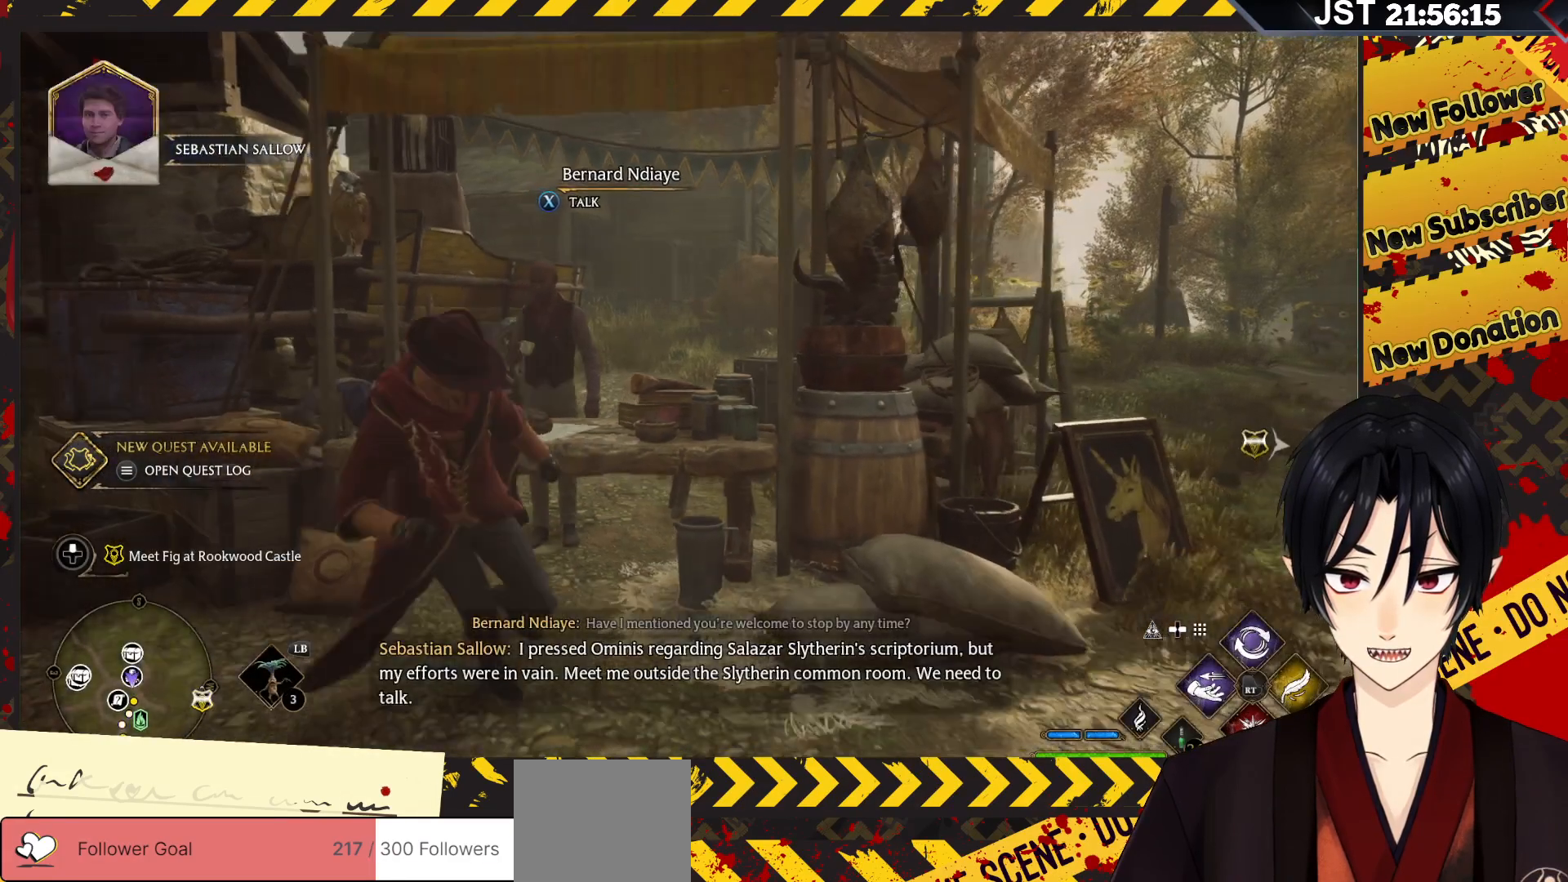
{"buttons": [], "left_stick": "up", "right_stick": "center", "events": [[117, "left_stick", "center"], [317, "left_stick", "up"]]}
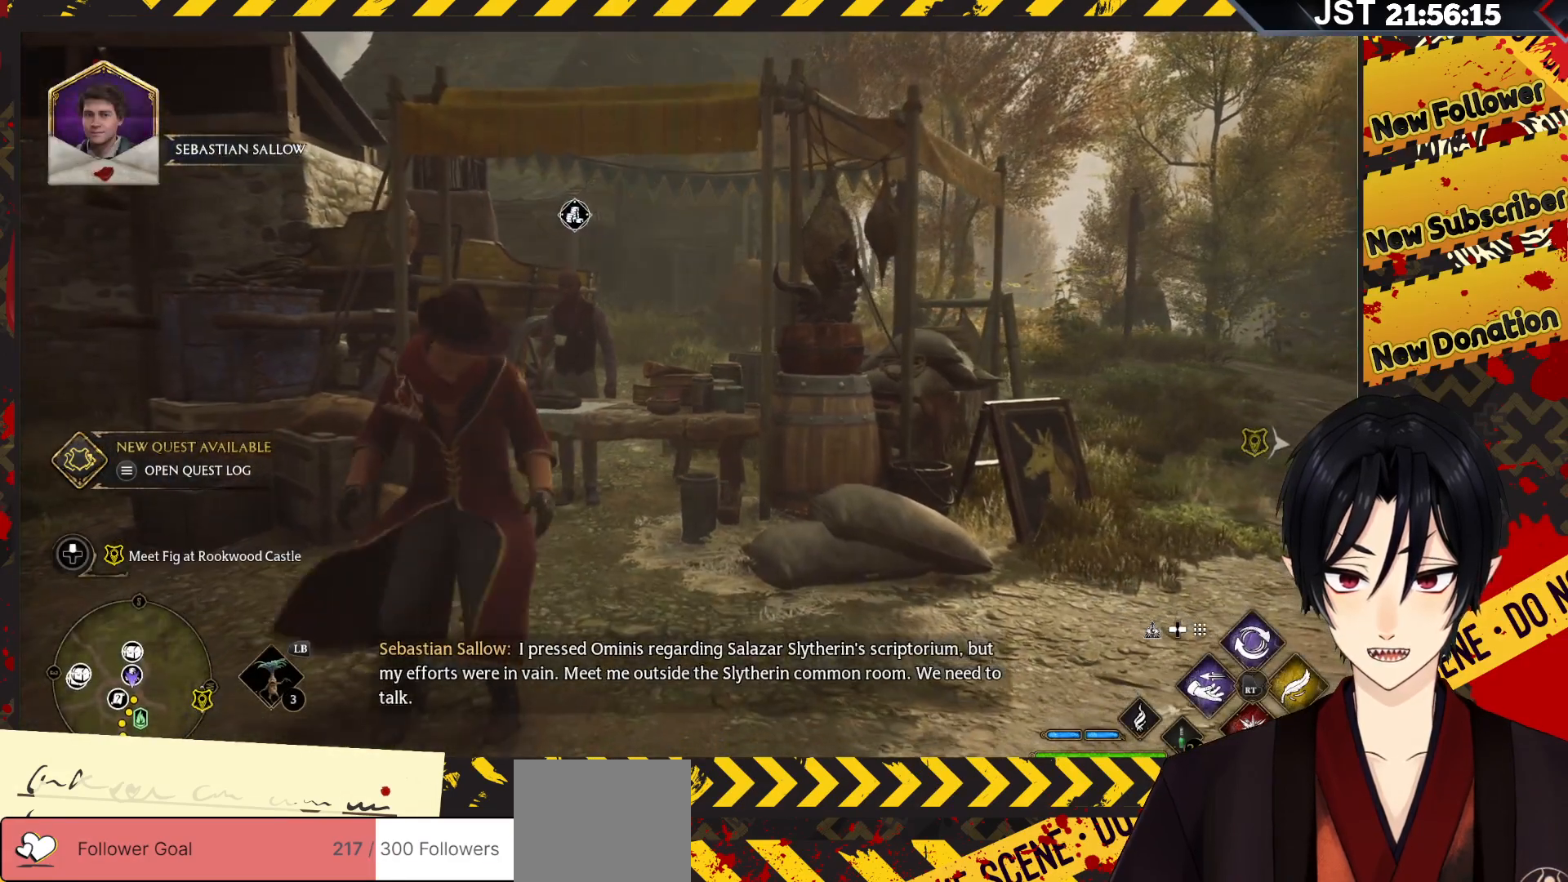
{"buttons": [], "left_stick": "center", "right_stick": "center", "events": [[167, "left_stick", "center"]]}
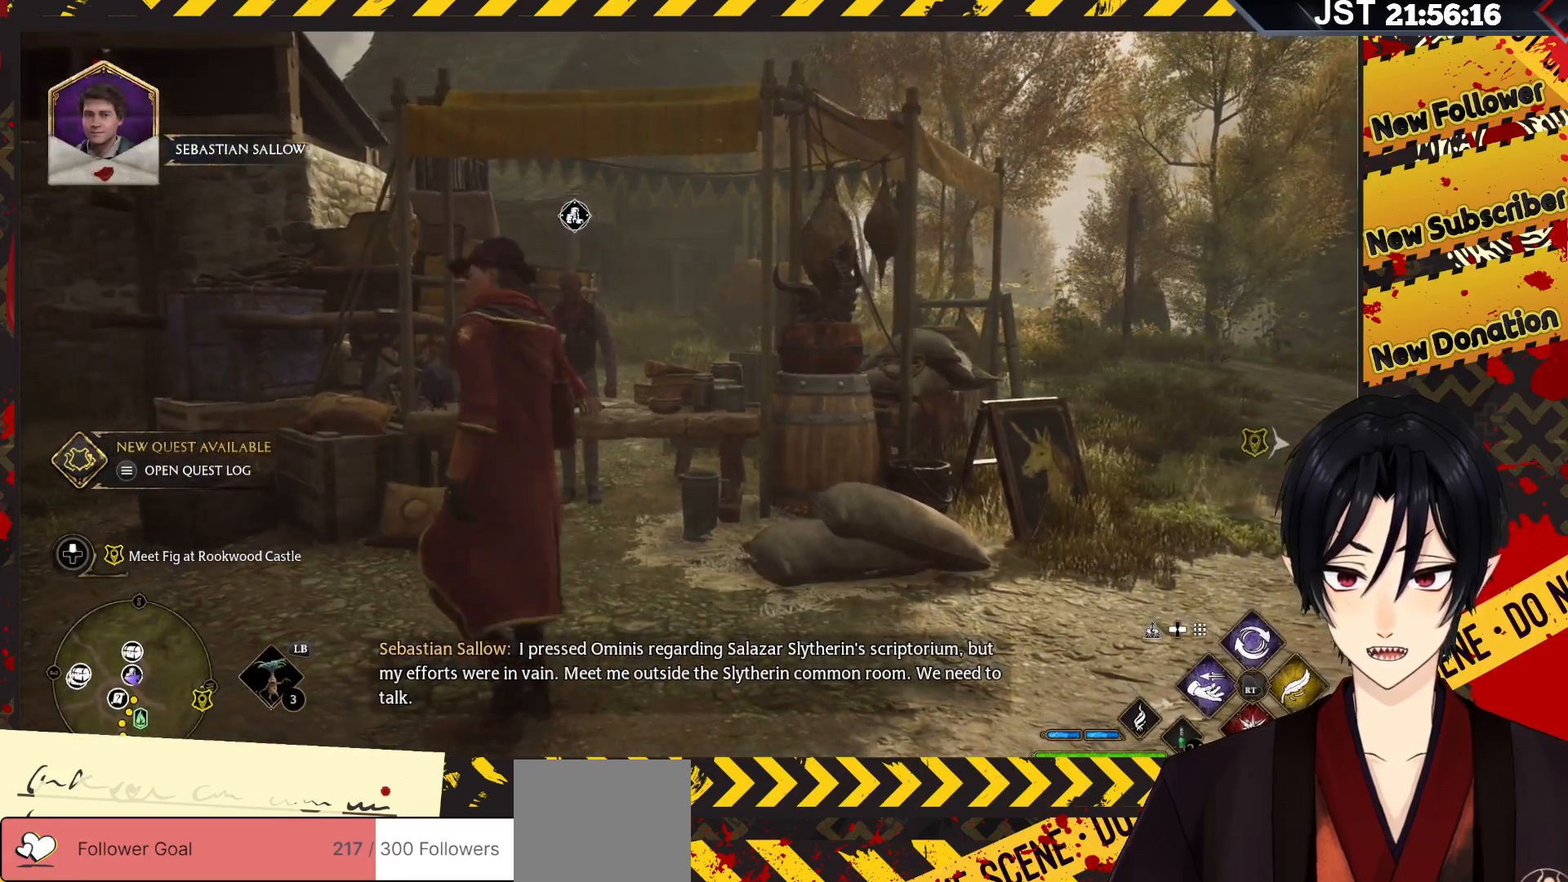
{"buttons": [], "left_stick": "right", "right_stick": "right", "events": [[267, "right_stick", "right"], [283, "left_stick", "right"]]}
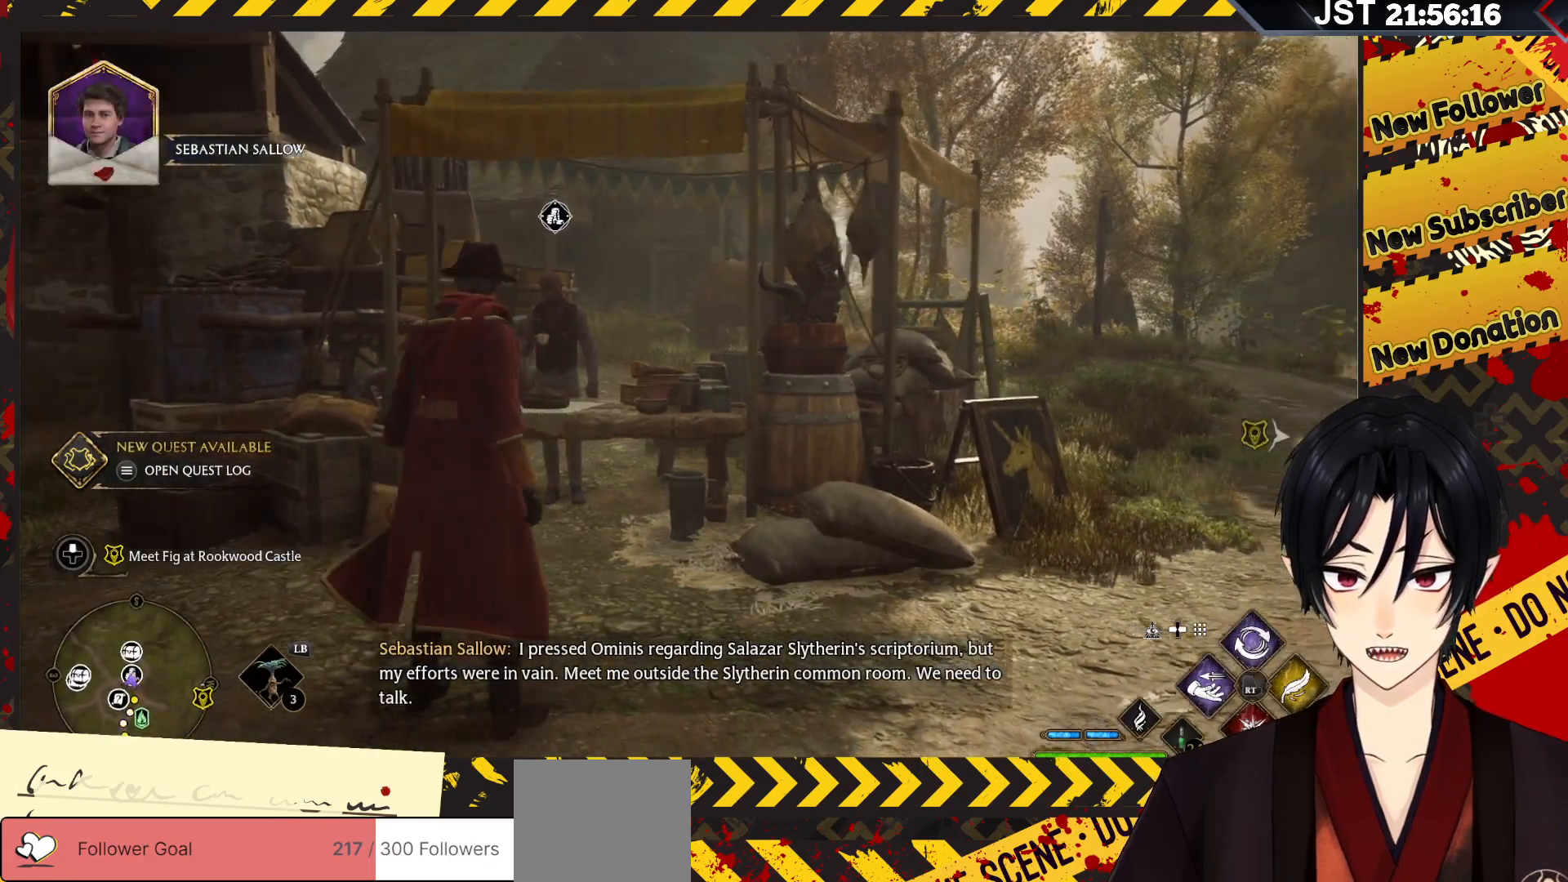
{"buttons": [], "left_stick": "up-right", "right_stick": "right", "events": [[183, "left_stick", "up-right"]]}
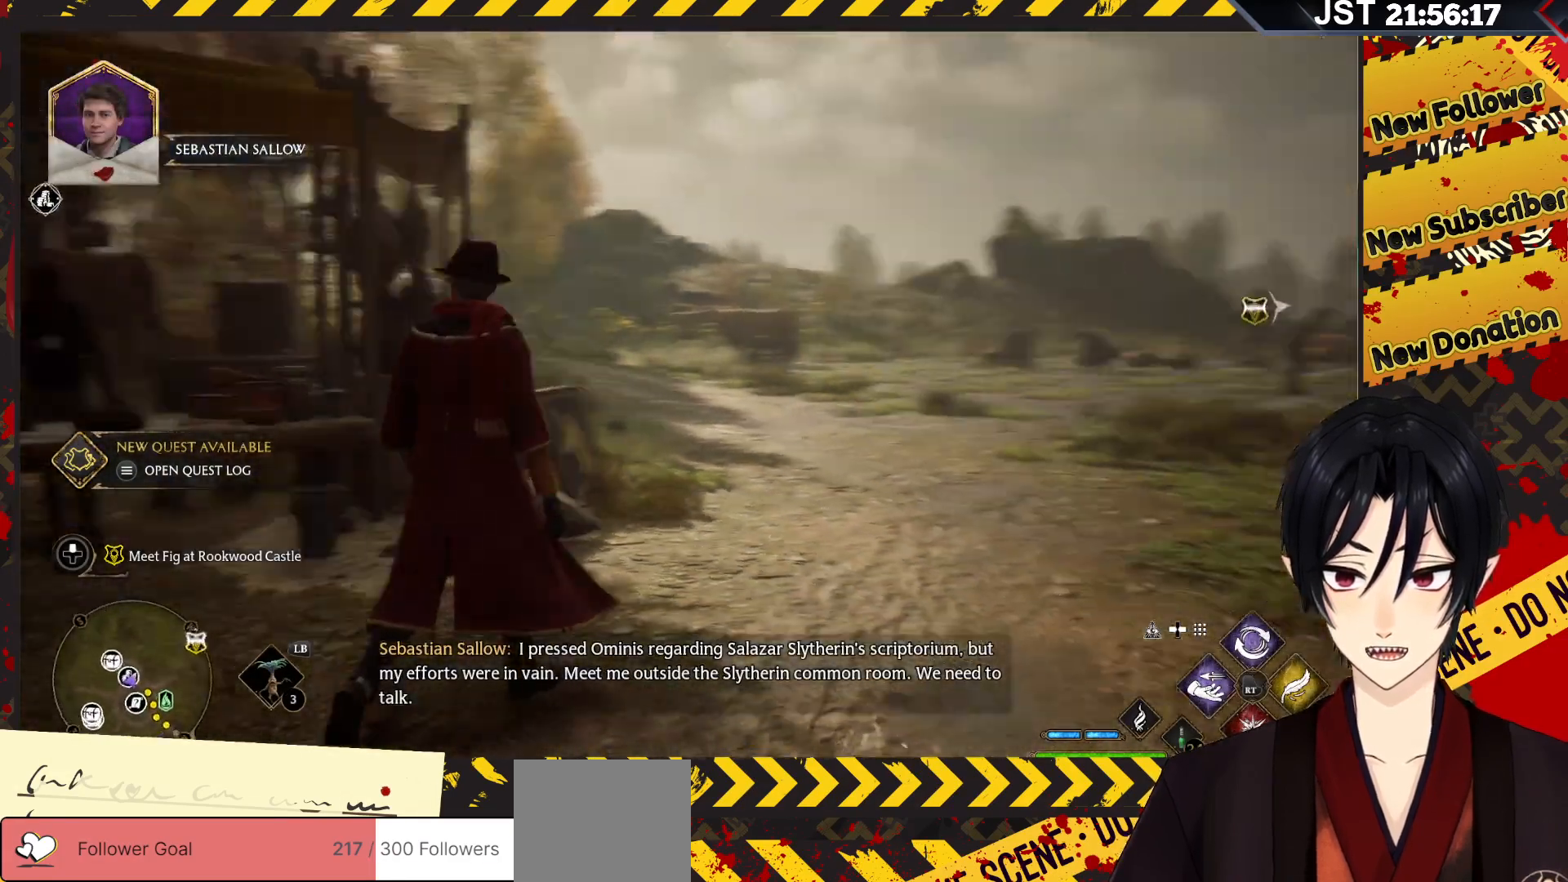
{"buttons": [], "left_stick": "up", "right_stick": "right", "events": [[67, "left_stick", "up"], [83, "right_stick", "center"], [500, "right_stick", "right"]]}
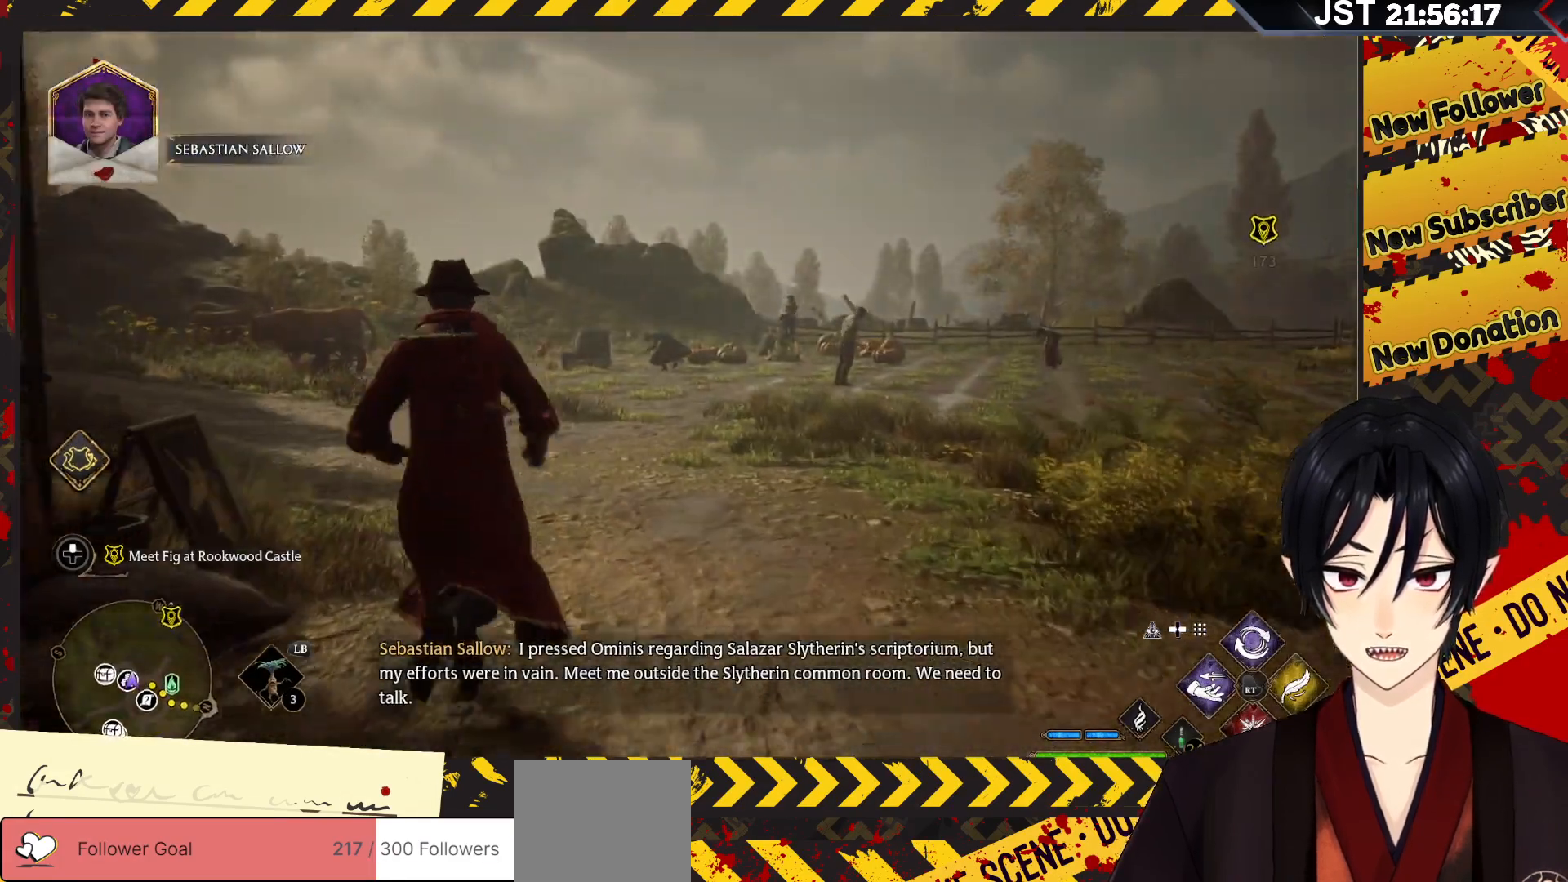
{"buttons": [], "left_stick": "up", "right_stick": "right", "events": []}
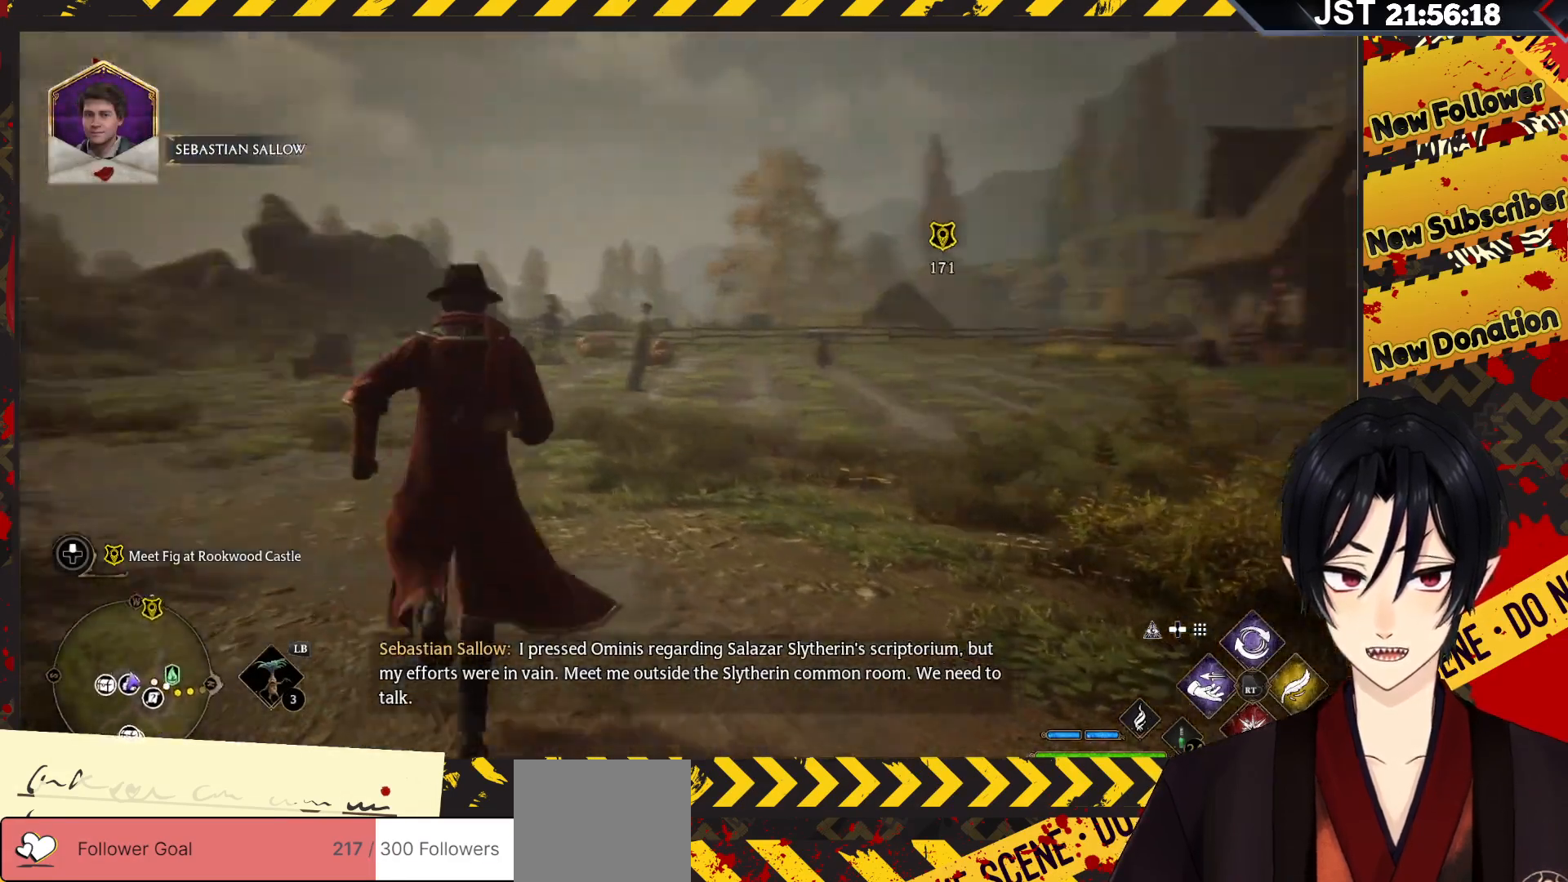
{"buttons": [], "left_stick": "up", "right_stick": "center", "events": [[167, "right_stick", "center"]]}
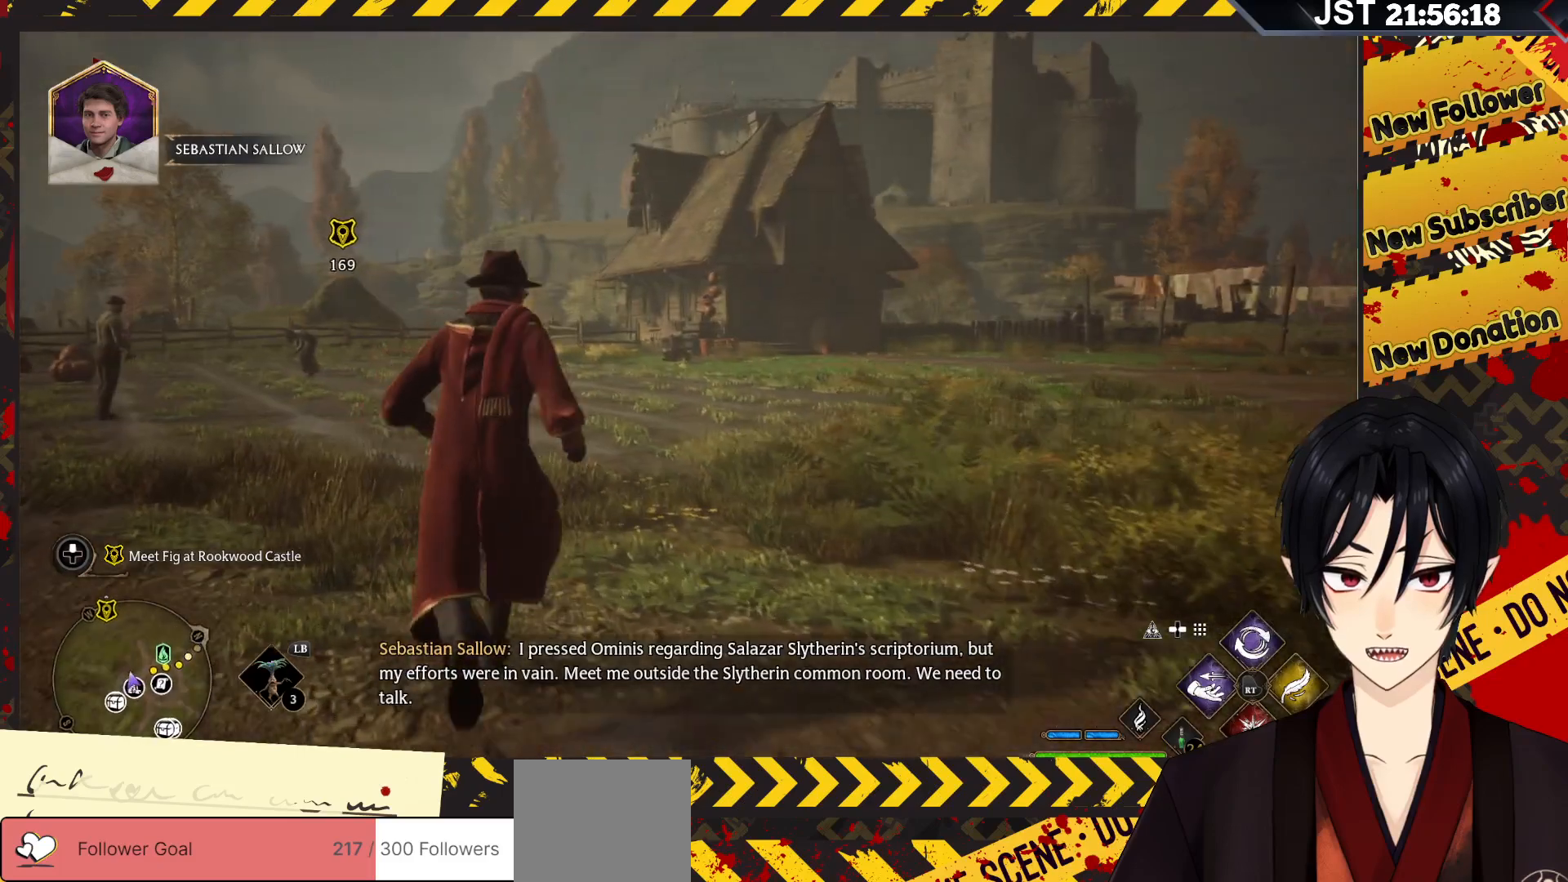
{"buttons": [], "left_stick": "up", "right_stick": "center", "events": []}
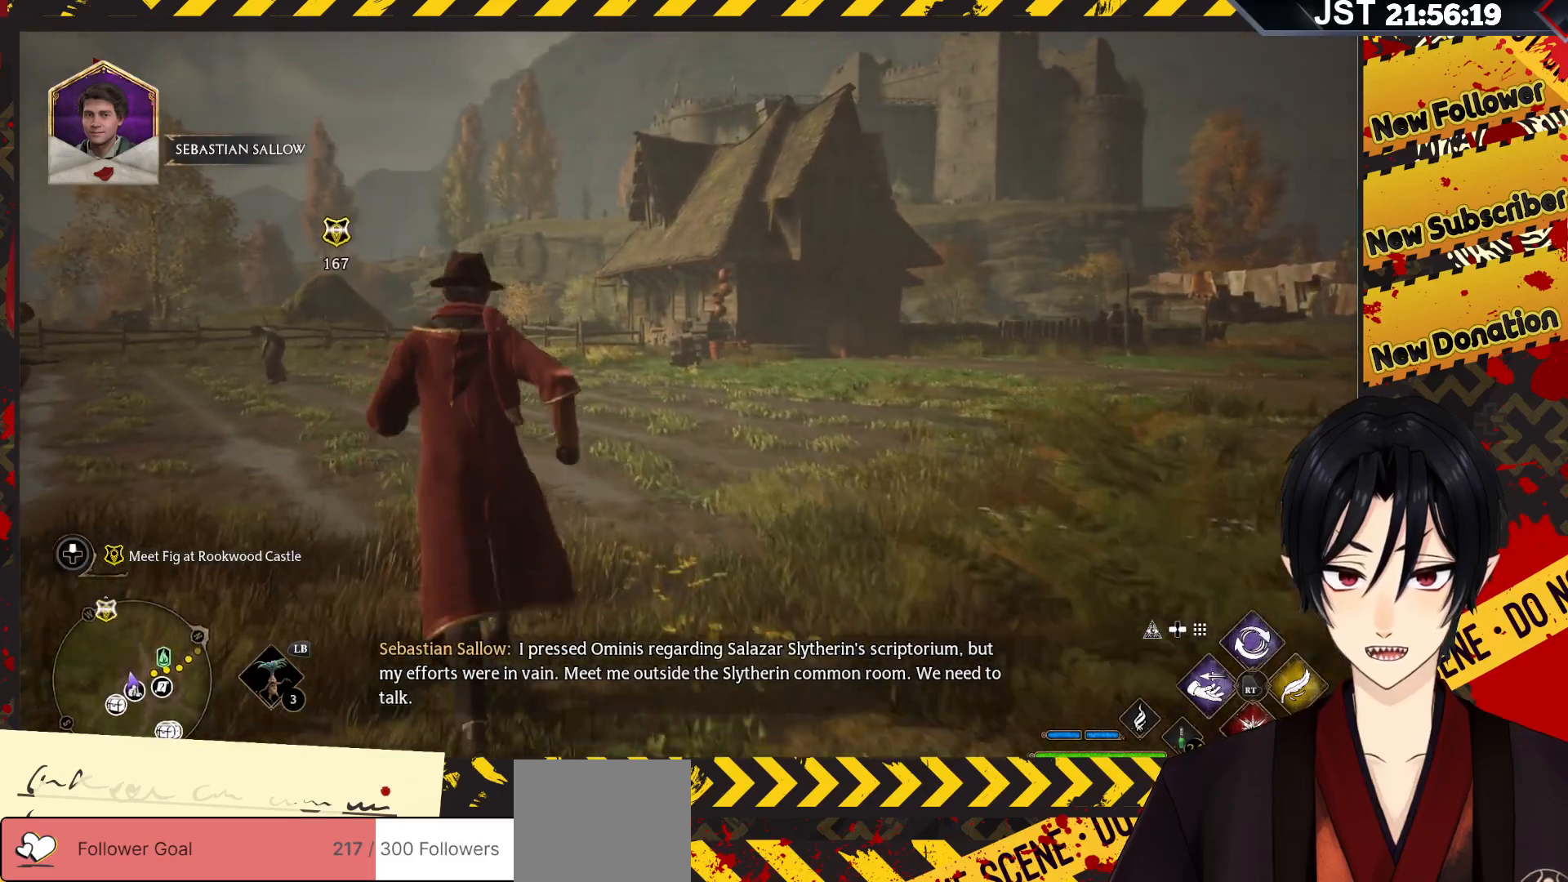
{"buttons": [], "left_stick": "up", "right_stick": "center", "events": []}